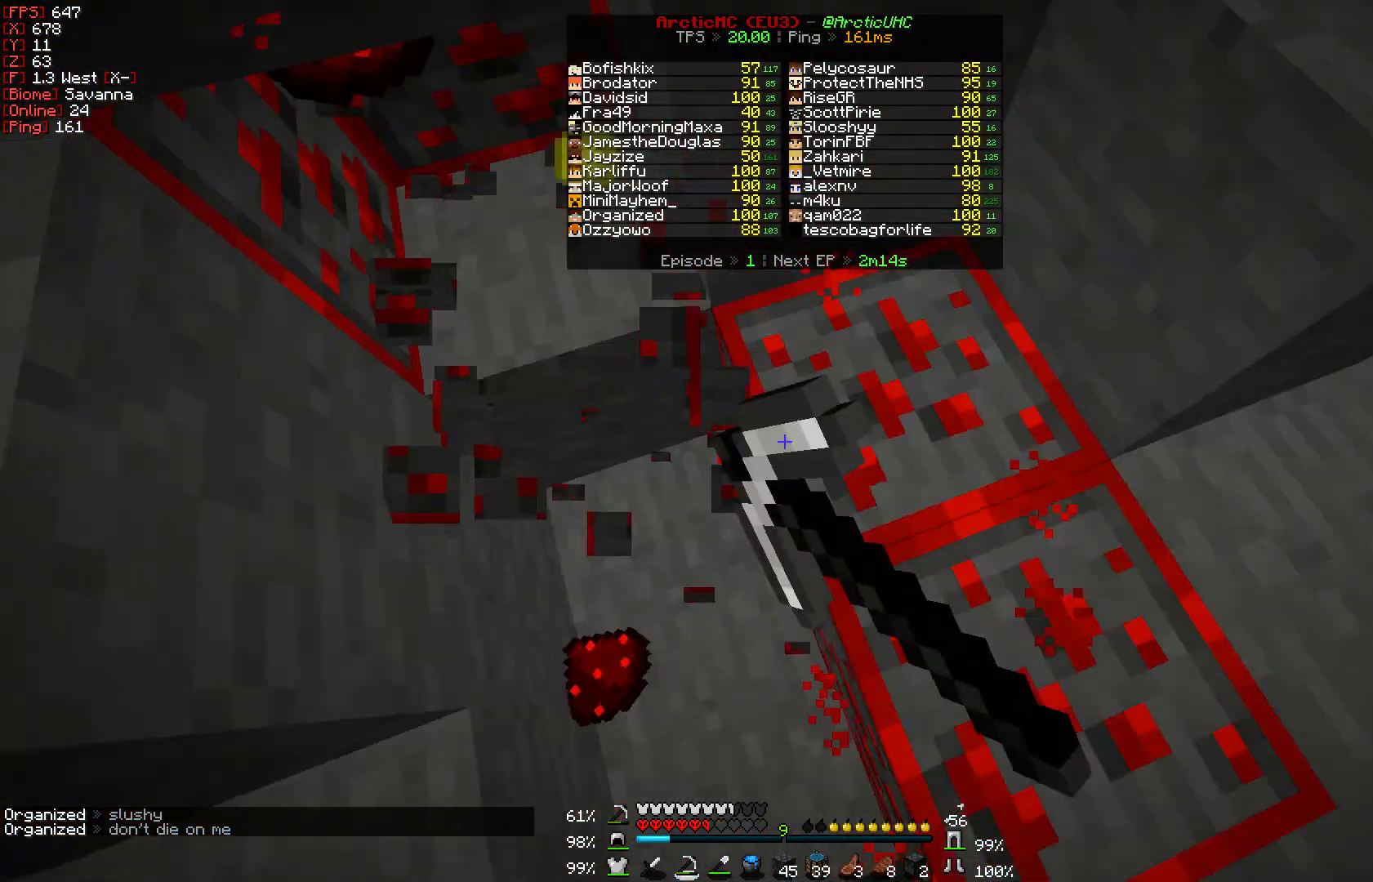
Gameplay with keyboard and mouse; each line is a JSON object with the keys and mouse buttons held at the frame after it. "events" lists presses ("down") and releases ("up") of "a", "d", "s", "w", "mouse_left" and "mouse_right" between this image and that frame as [ms after this image, input, new state], when the widget could be followed in between. "mouse_left", "mouse_right" = the "left", "right" buttons of the "mouse" list. No other keys are recorded. Fast repeated clicks can show as one long hold. Mouse movement is not recorded.
{"keys": [], "mouse": ["left"], "events": [[150, "w", "up"]]}
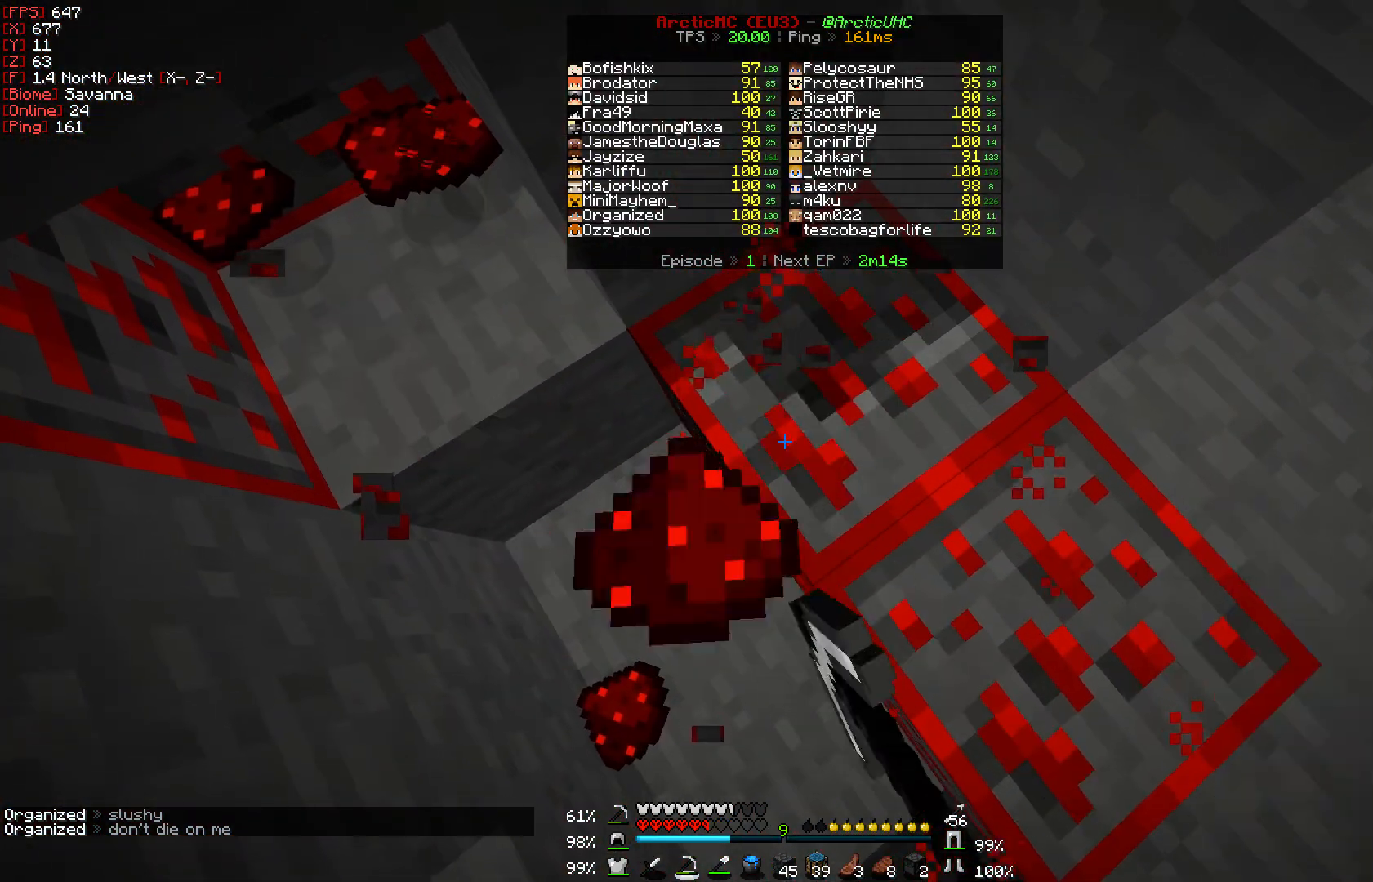
{"keys": ["w"], "mouse": ["left"], "events": [[317, "w", "down"]]}
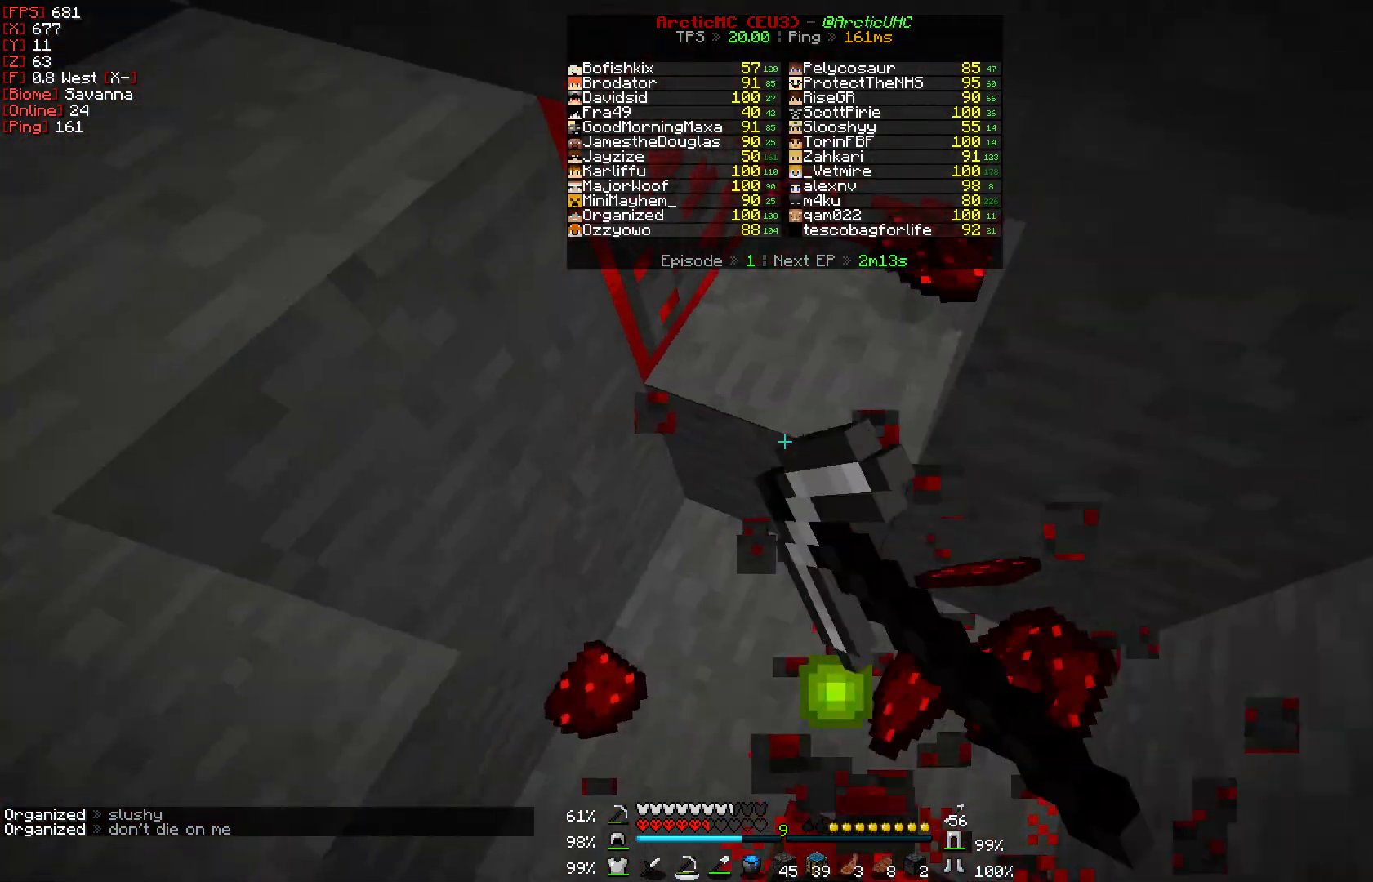
{"keys": ["w"], "mouse": ["left"], "events": []}
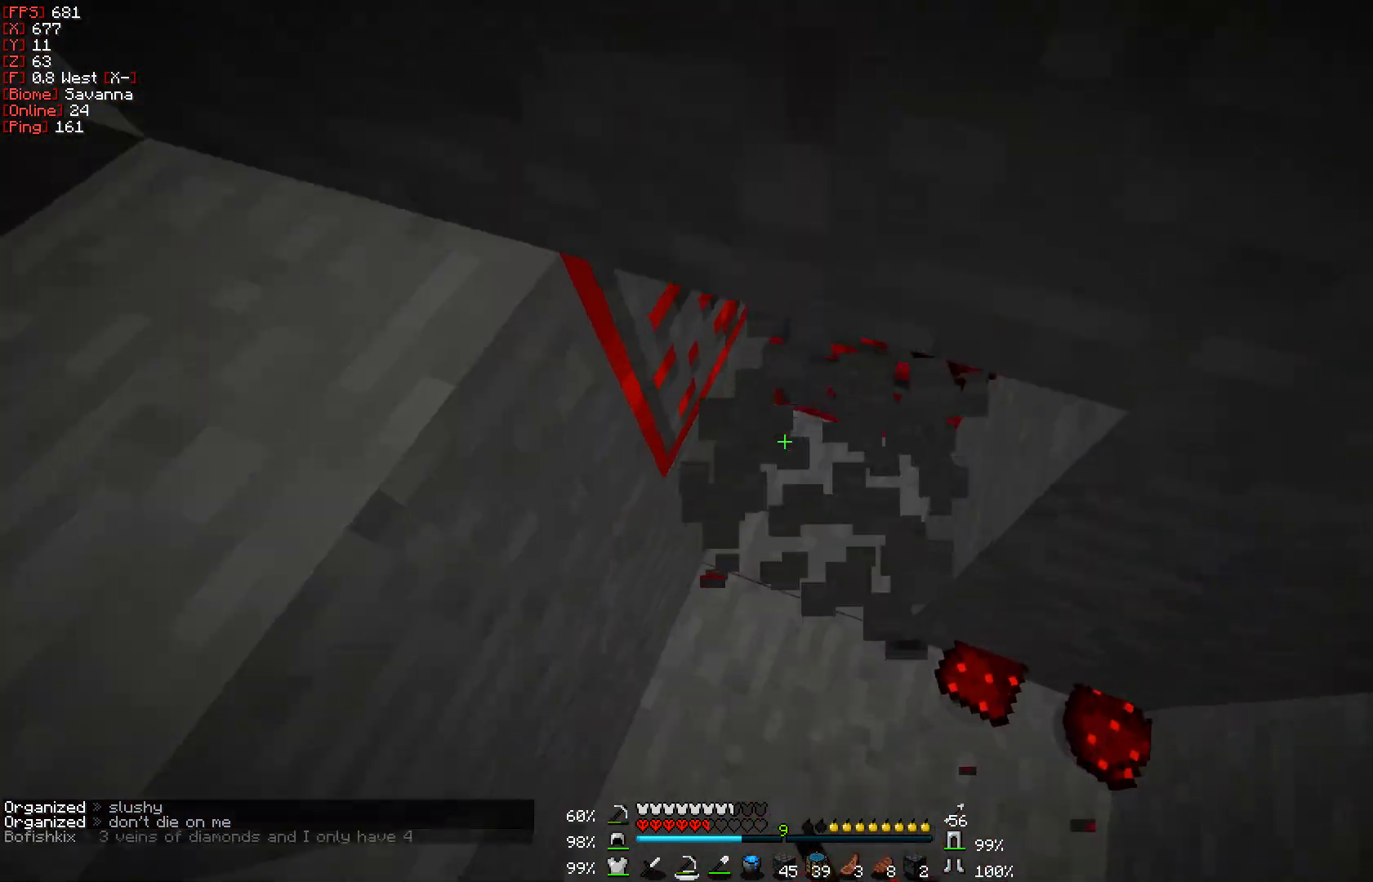
{"keys": ["d"], "mouse": ["left"], "events": [[450, "d", "down"], [500, "w", "up"]]}
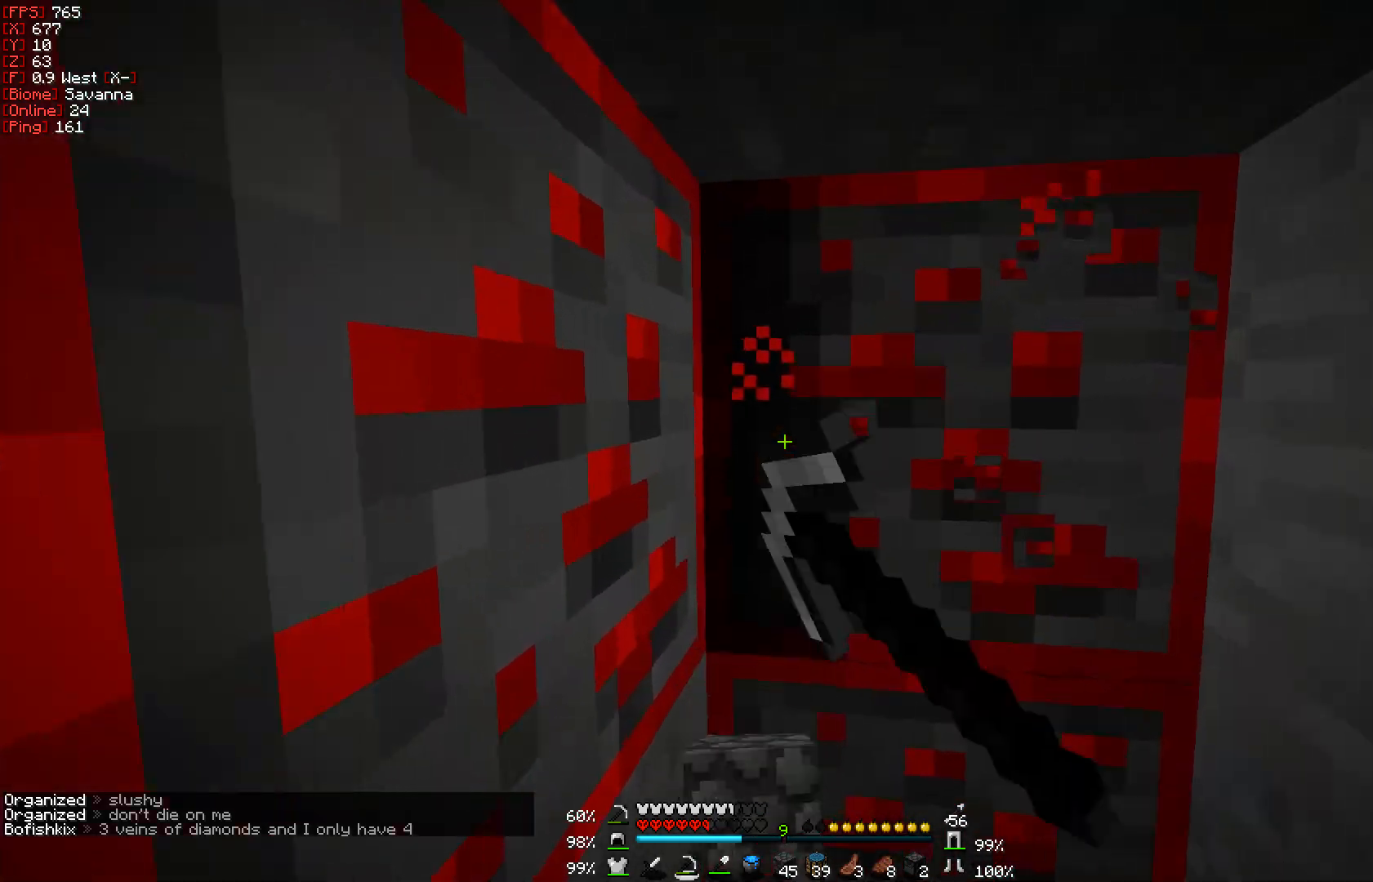
{"keys": ["w"], "mouse": ["left"], "events": [[133, "d", "up"], [483, "w", "down"]]}
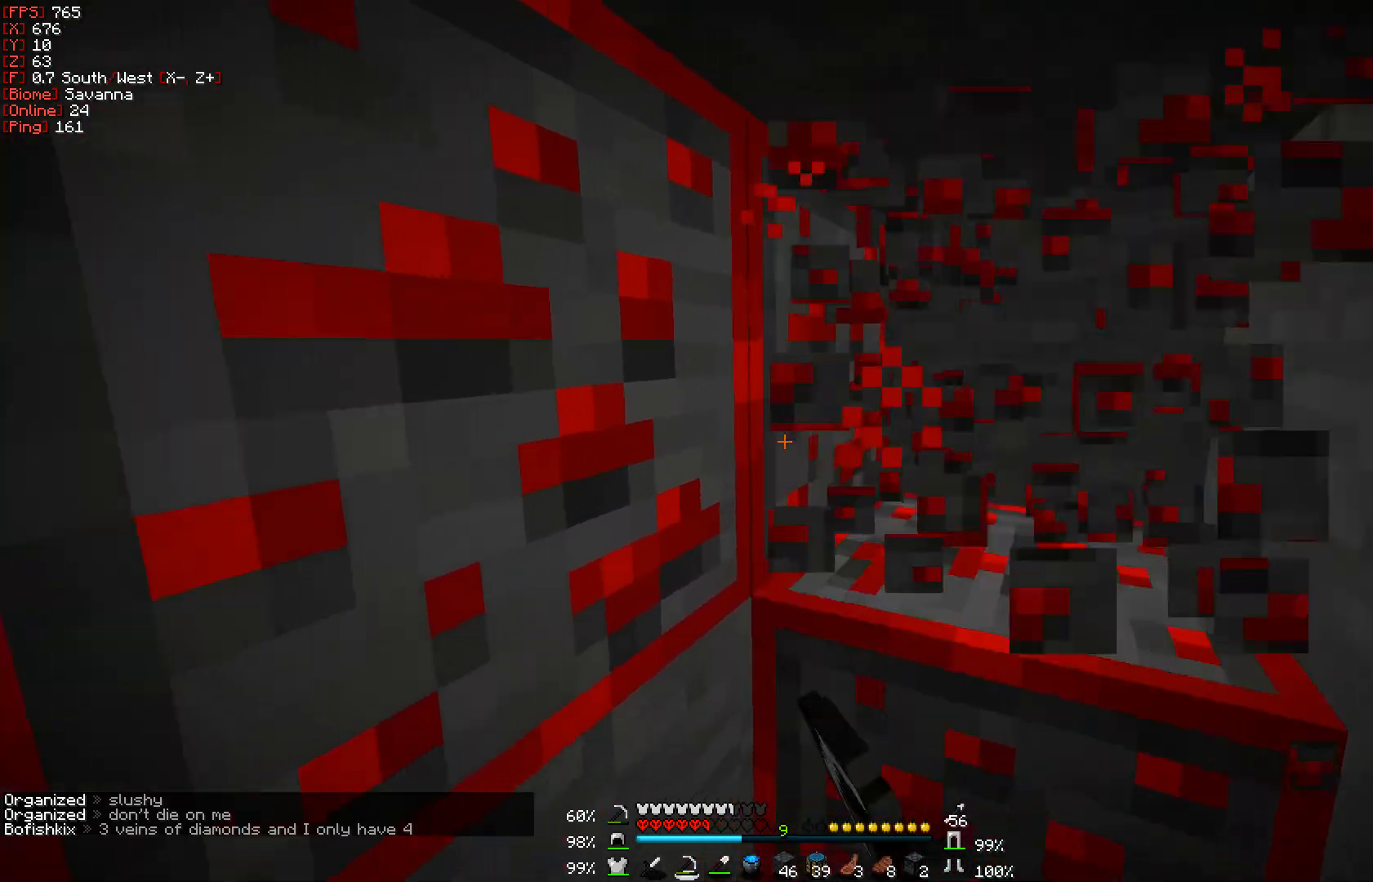
{"keys": [], "mouse": ["left"], "events": [[50, "d", "down"], [250, "d", "up"], [283, "w", "up"]]}
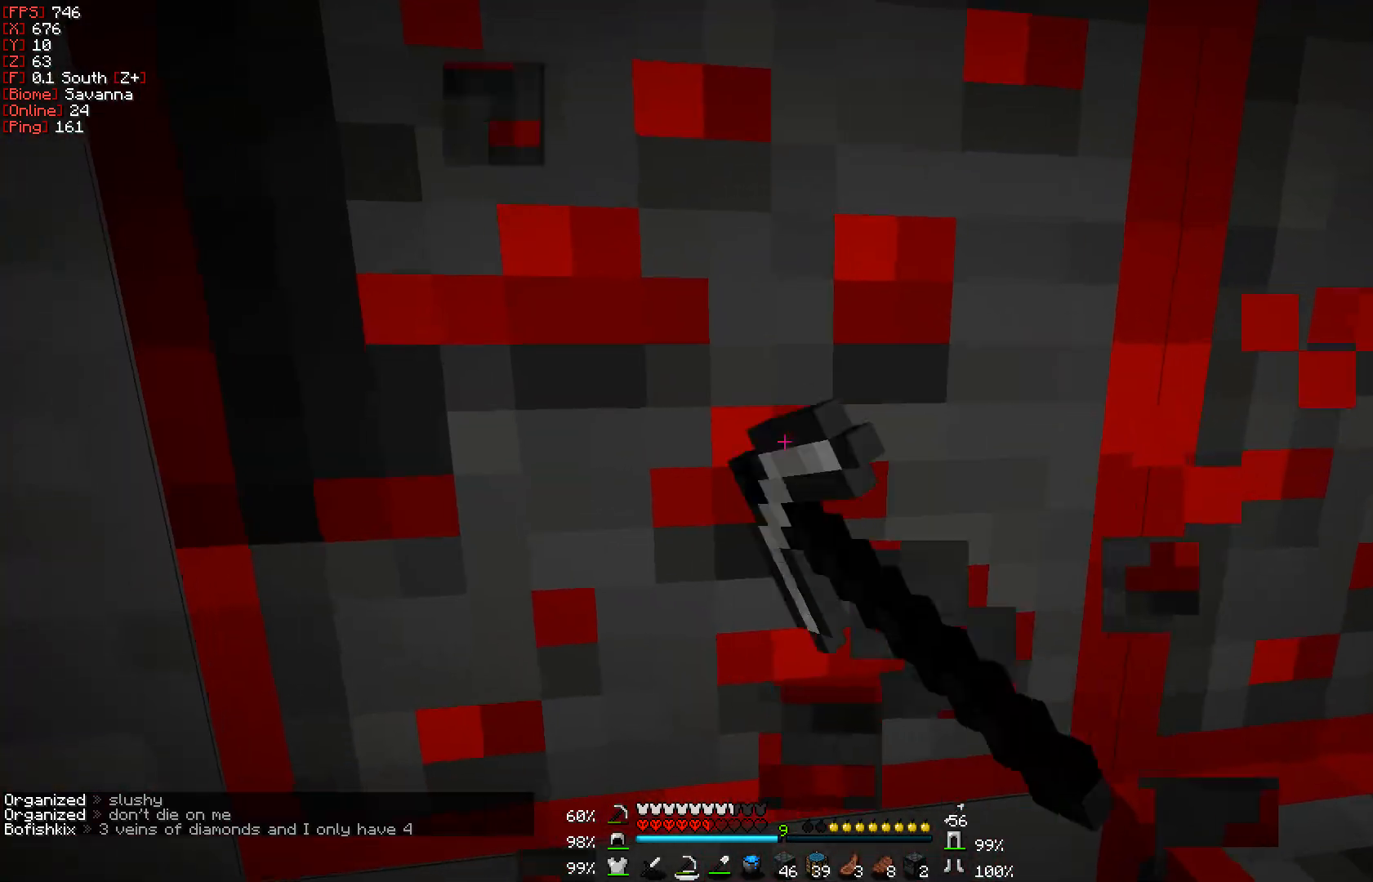
{"keys": [], "mouse": ["left"], "events": []}
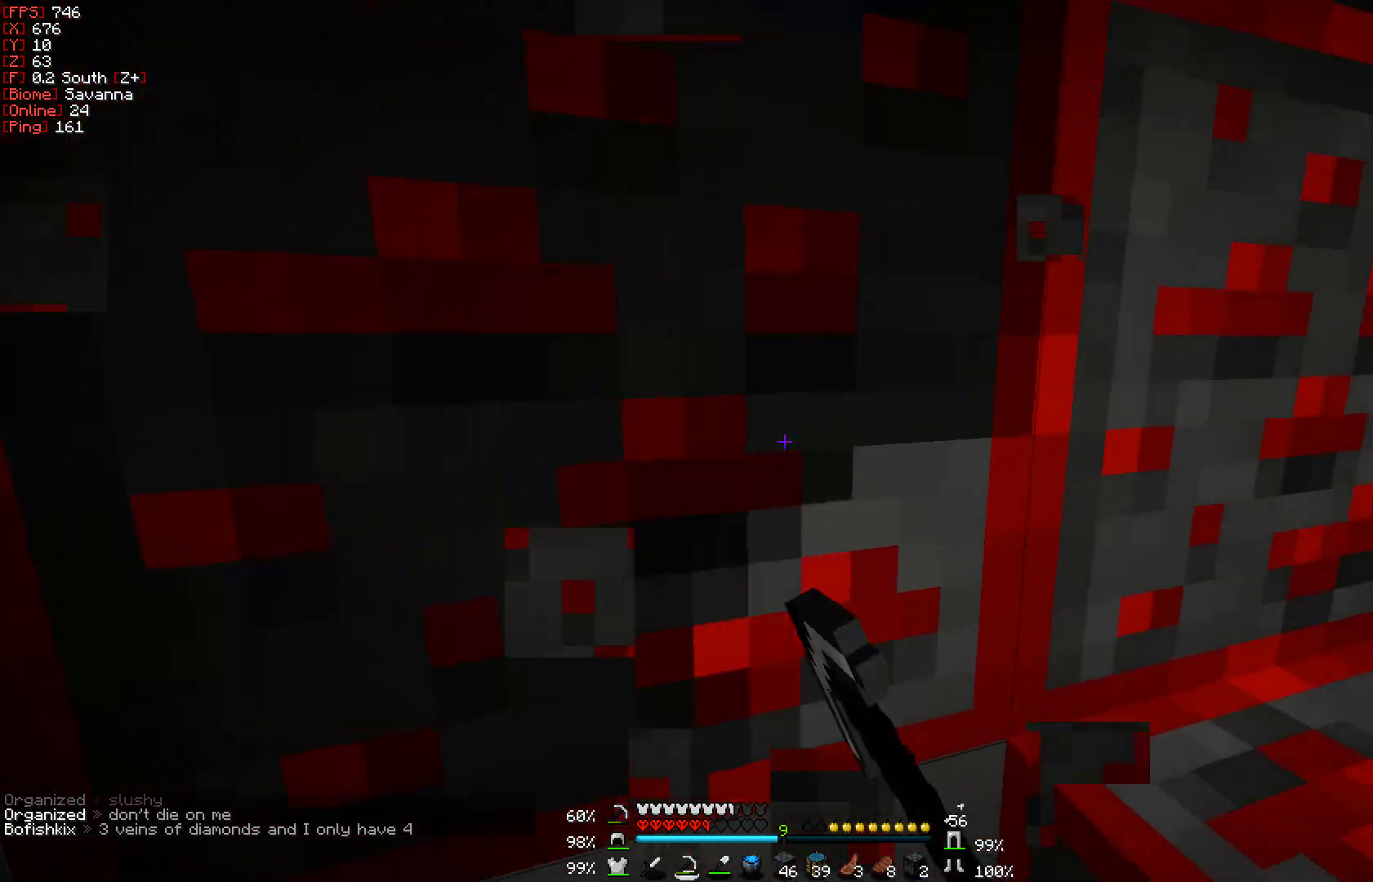
{"keys": [], "mouse": ["left"], "events": []}
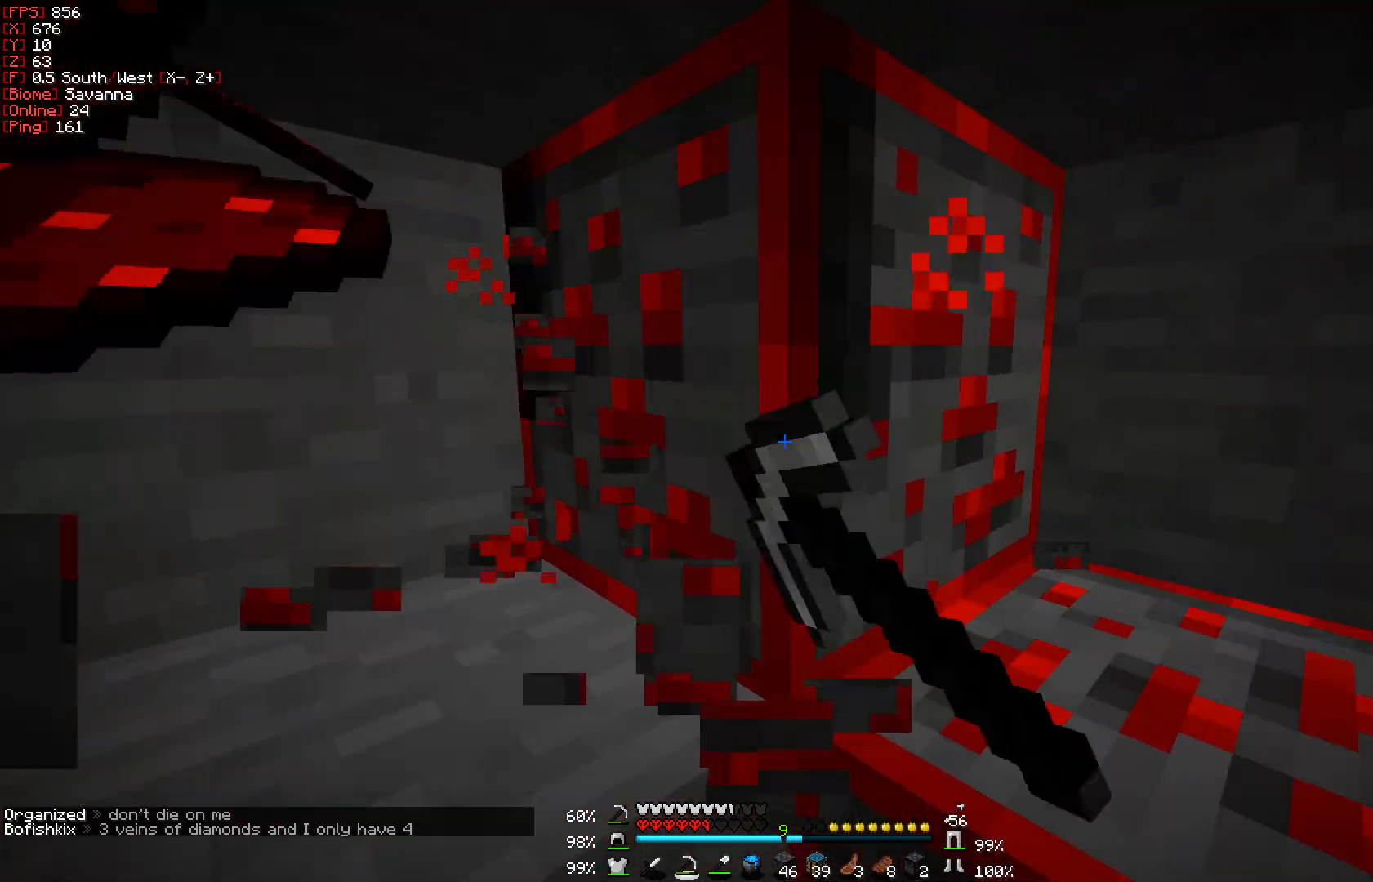
{"keys": [], "mouse": ["left"], "events": []}
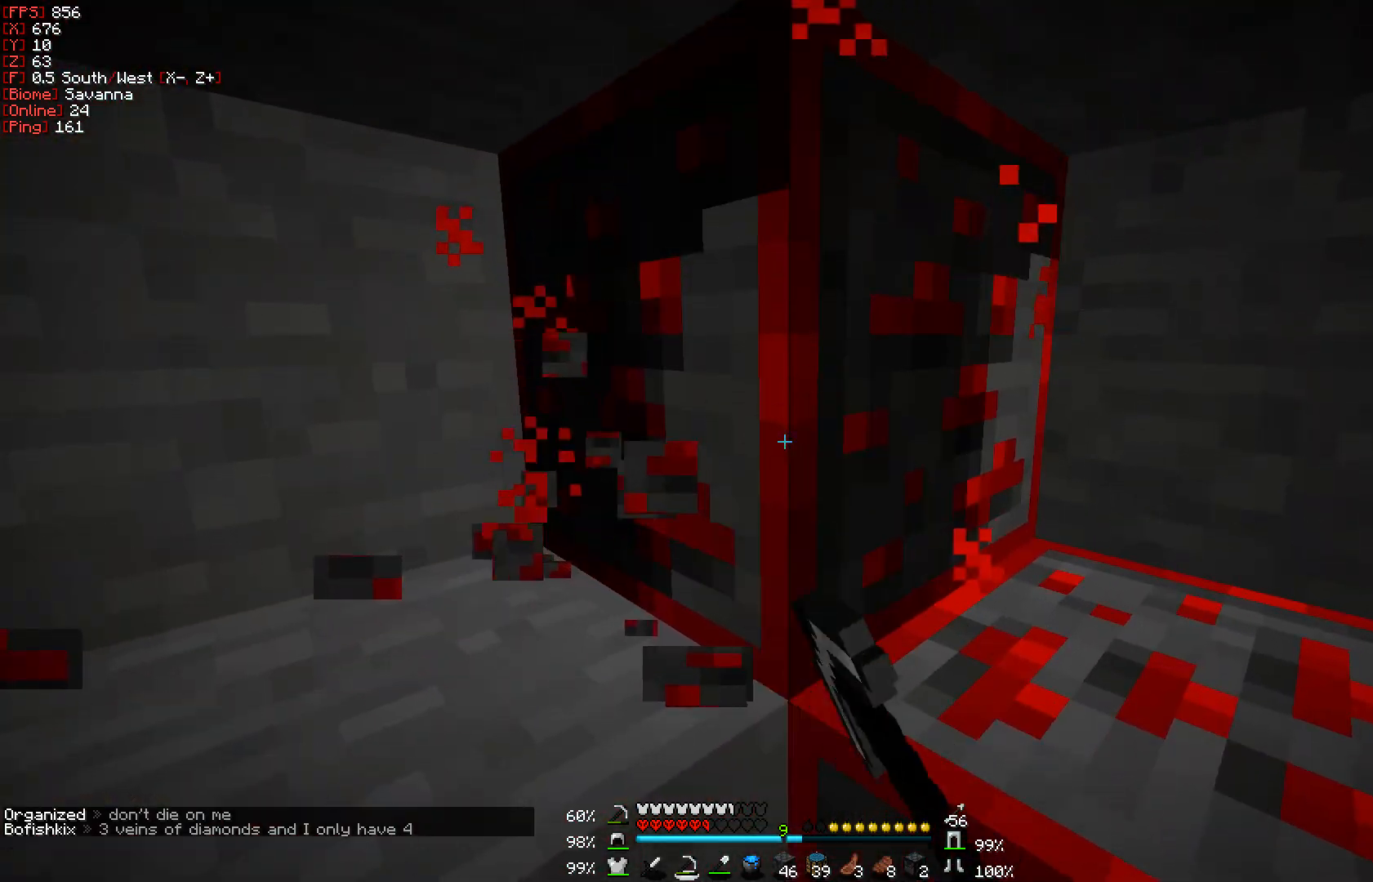
{"keys": [], "mouse": ["left"], "events": []}
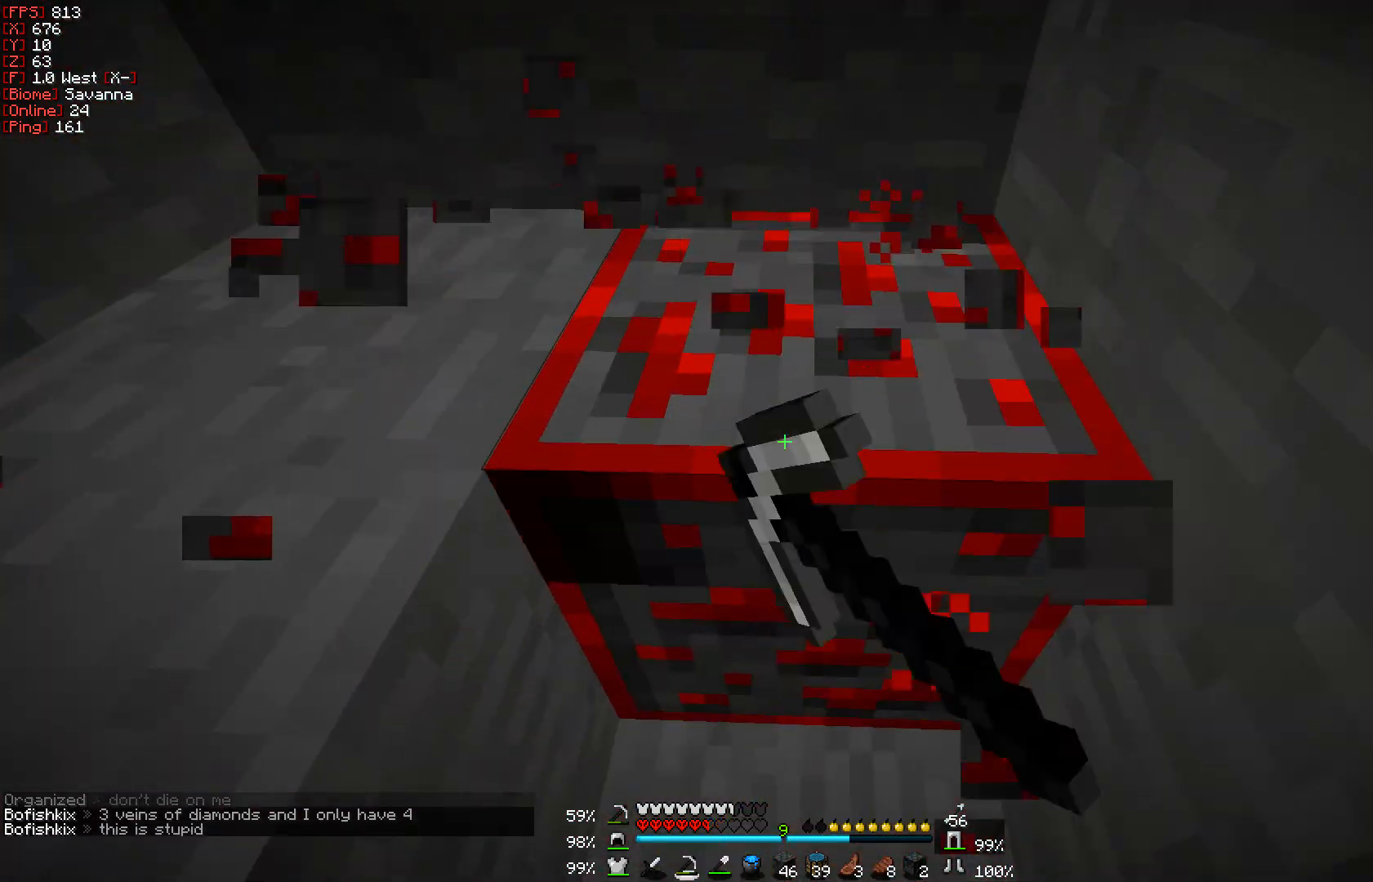
{"keys": [], "mouse": ["left"], "events": [[167, "a", "down"], [167, "w", "down"], [383, "a", "up"], [383, "w", "up"]]}
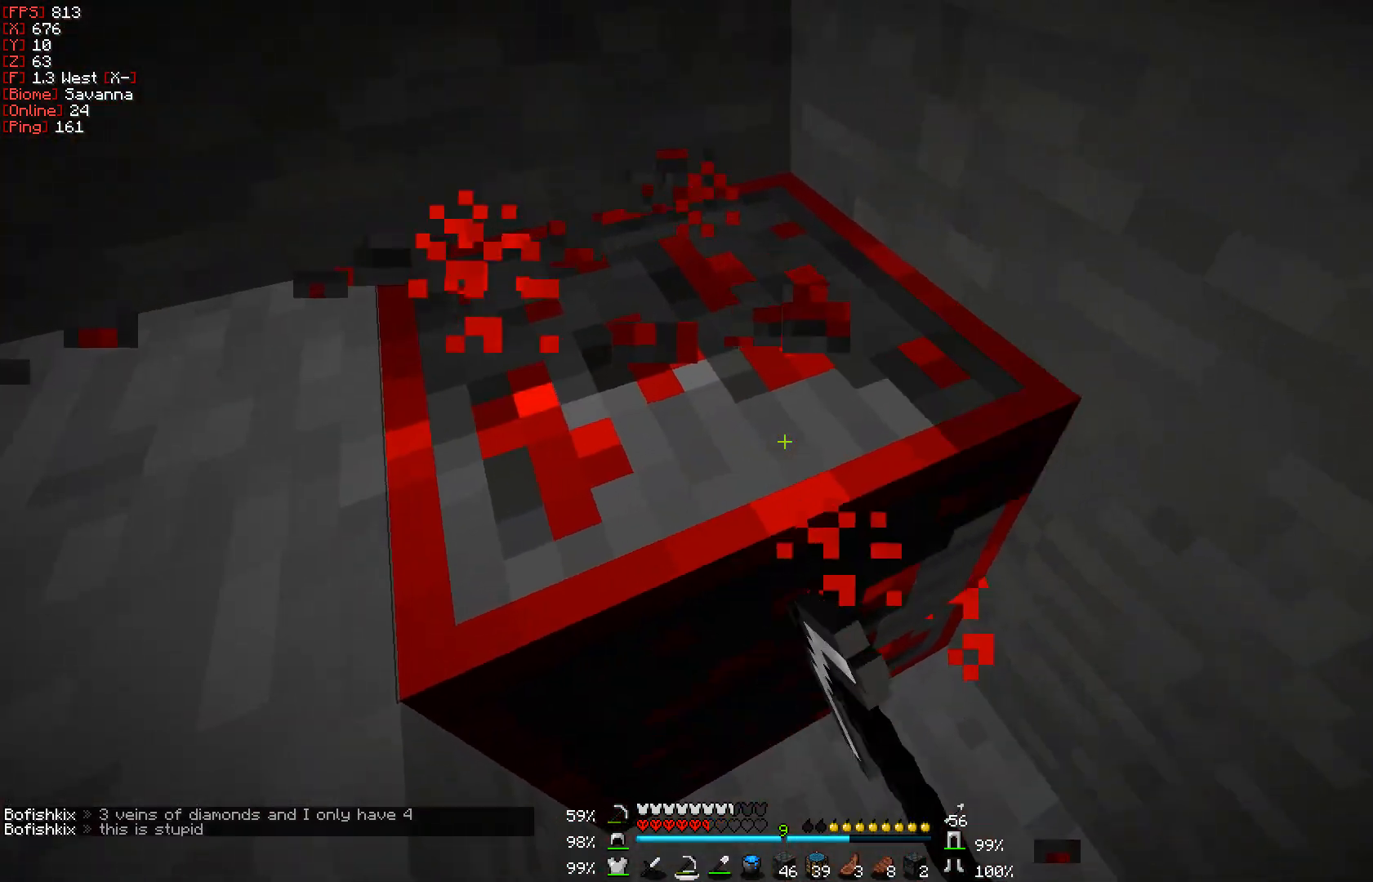
{"keys": ["d", "w"], "mouse": ["left"], "events": [[367, "d", "down"], [367, "w", "down"]]}
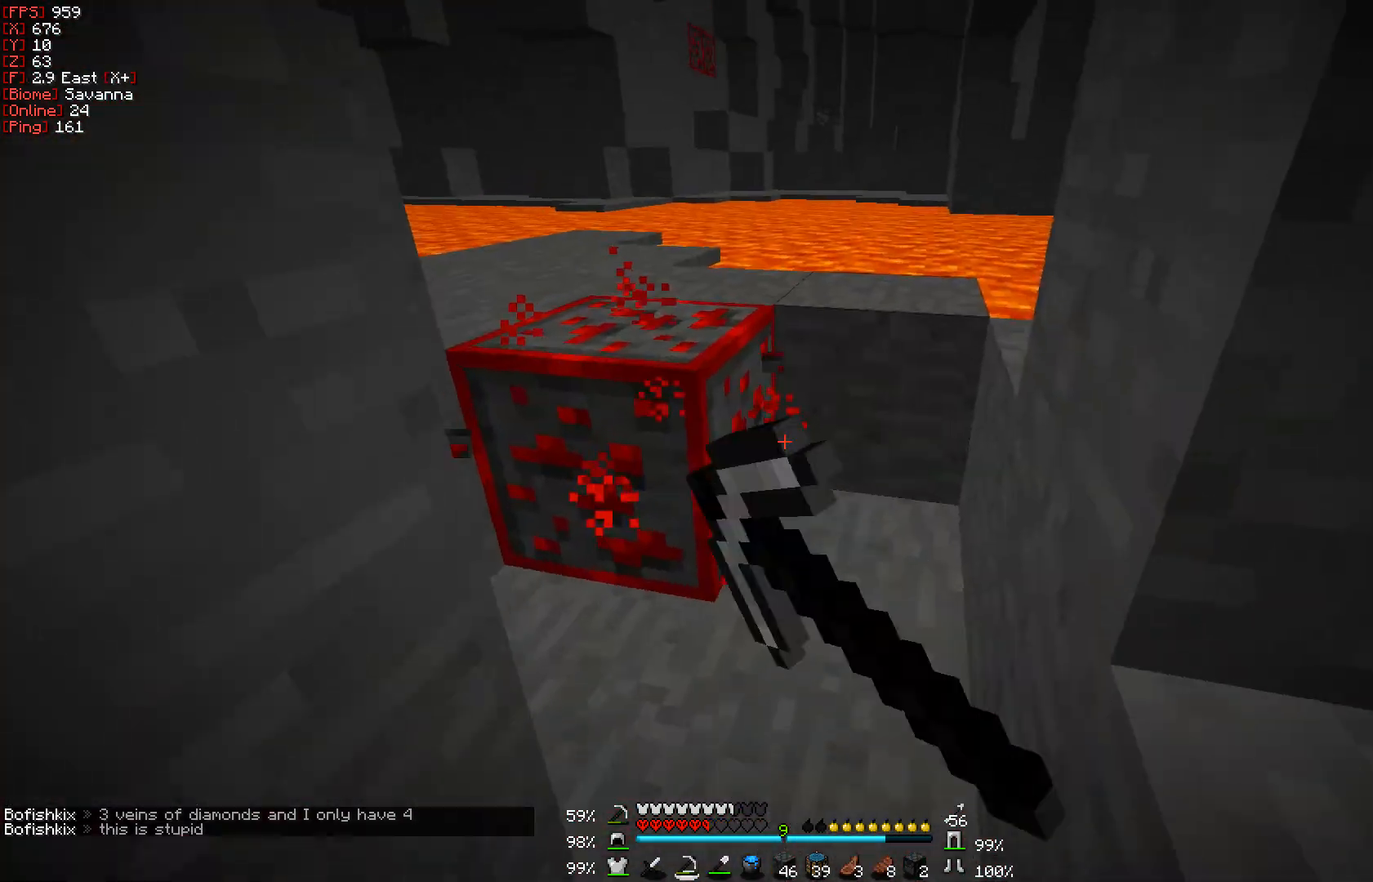
{"keys": ["w"], "mouse": ["left"], "events": [[250, "d", "up"]]}
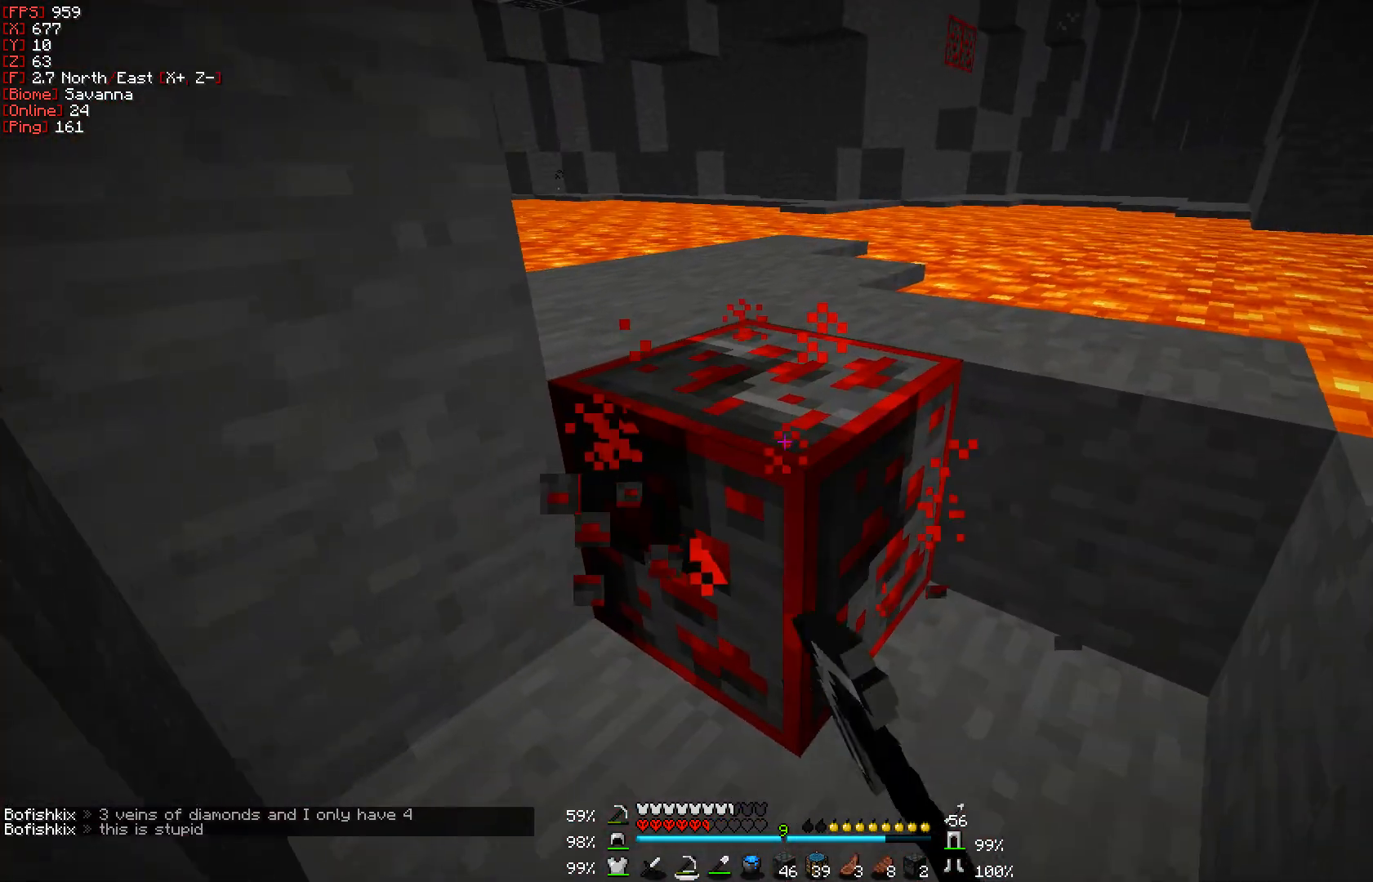
{"keys": ["w"], "mouse": [], "events": [[500, "mouse_left", "up"]]}
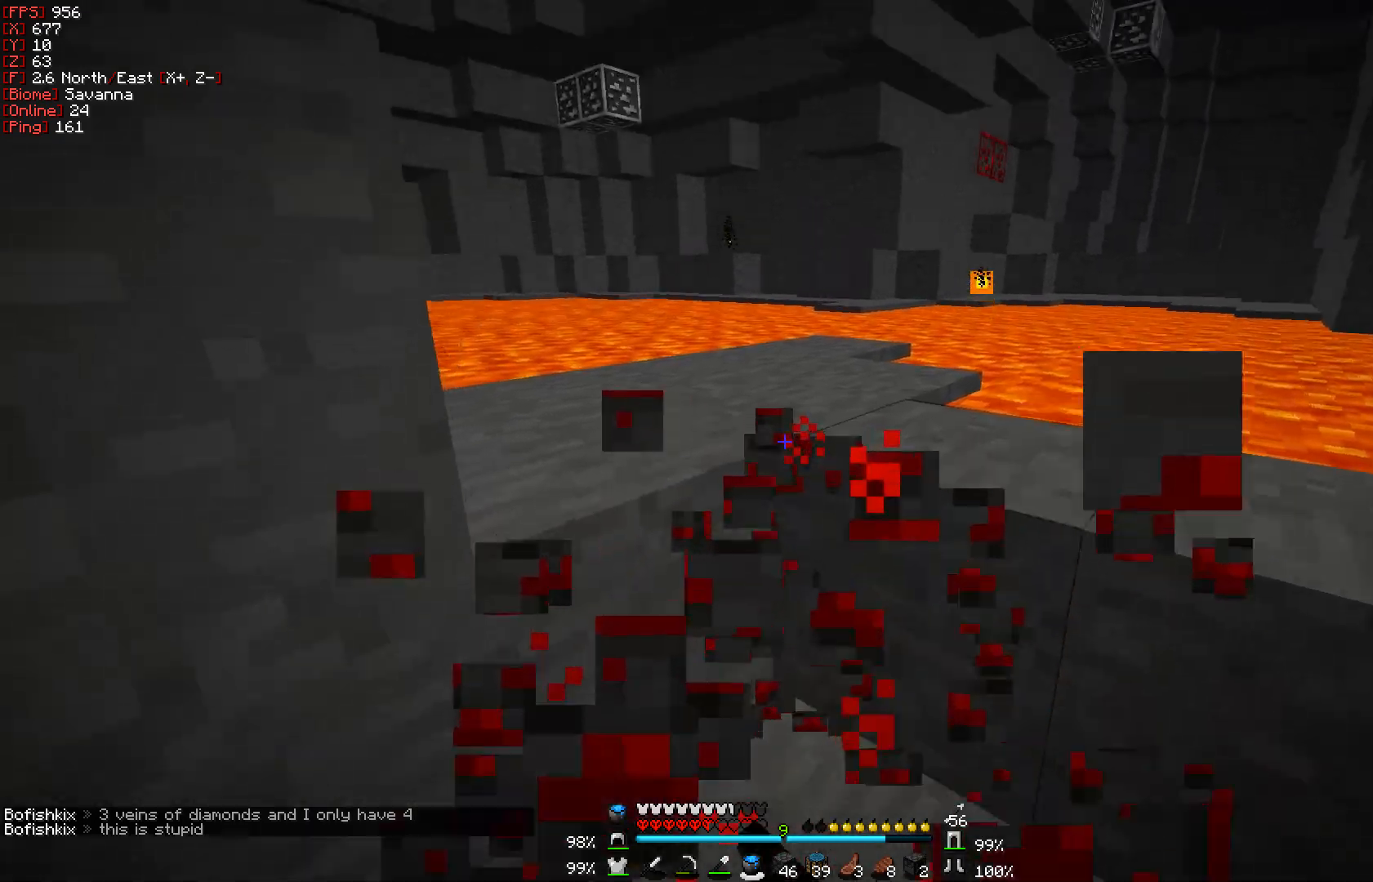
{"keys": ["w"], "mouse": [], "events": [[250, "mouse_right", "down"], [350, "mouse_right", "up"]]}
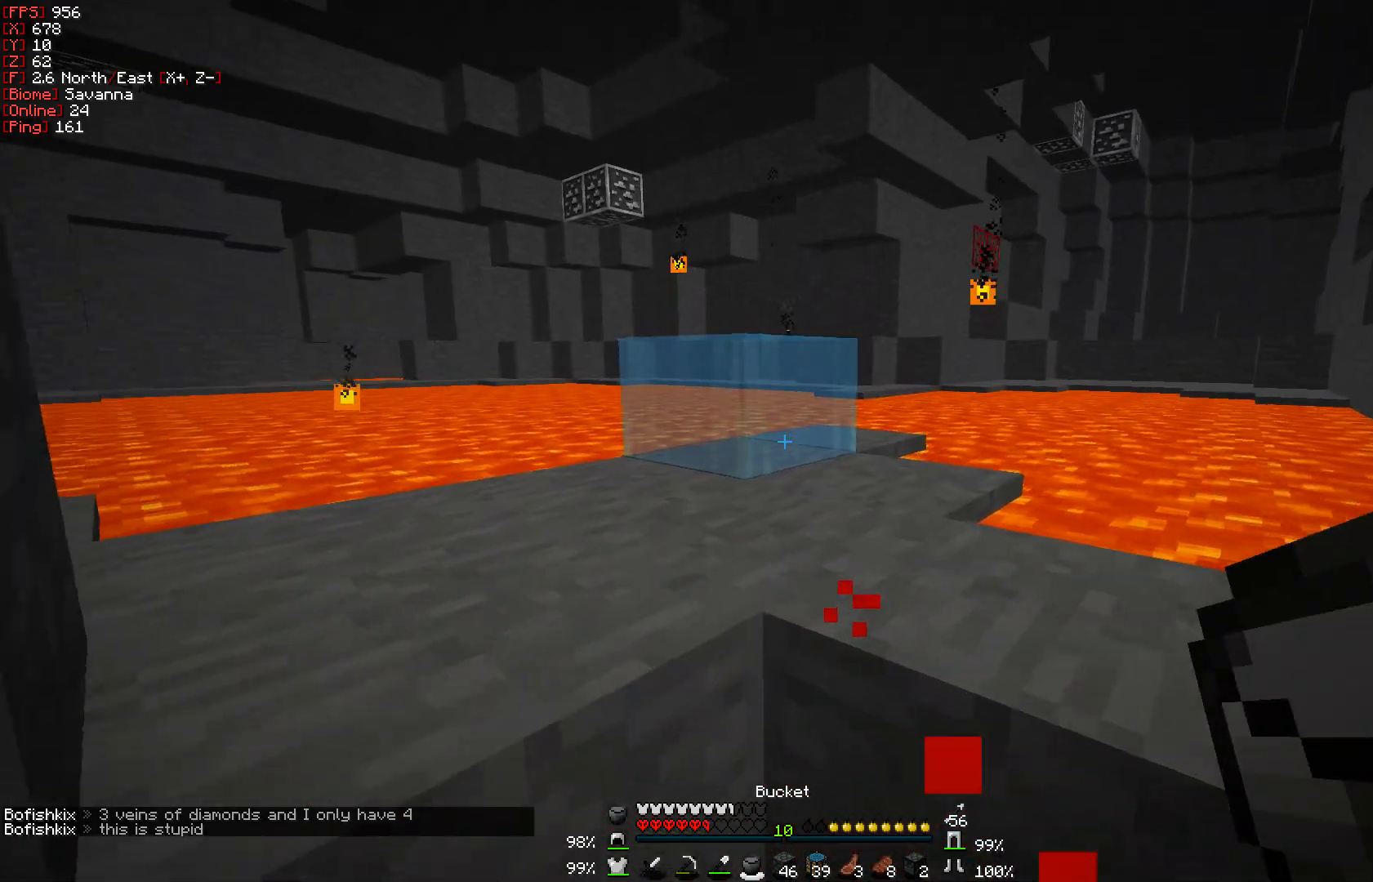
{"keys": ["a", "w"], "mouse": ["right"], "events": [[33, "a", "down"], [483, "mouse_right", "down"]]}
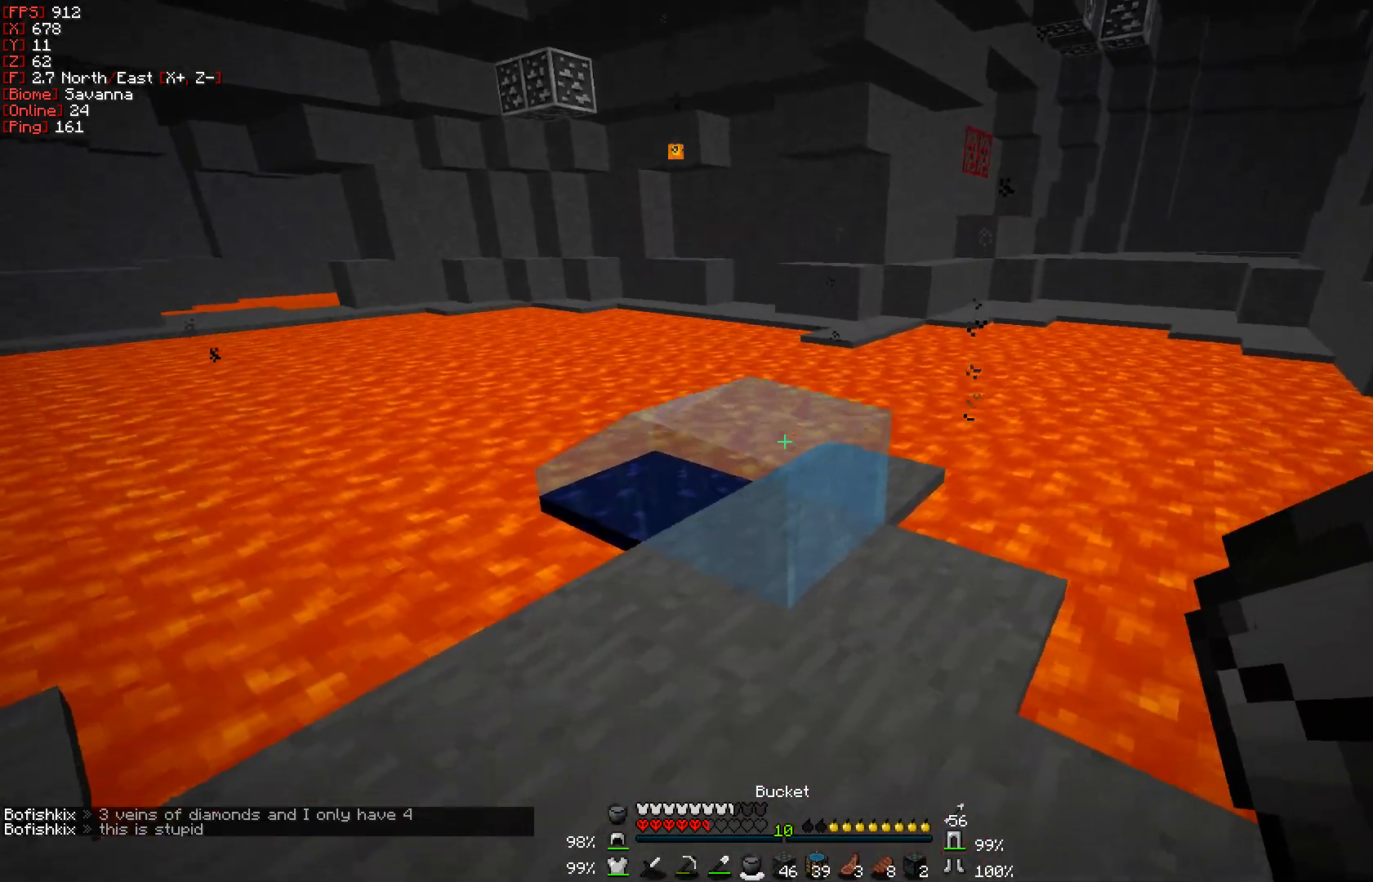
{"keys": ["d", "w"], "mouse": [], "events": [[83, "mouse_right", "up"], [150, "a", "up"], [500, "d", "down"]]}
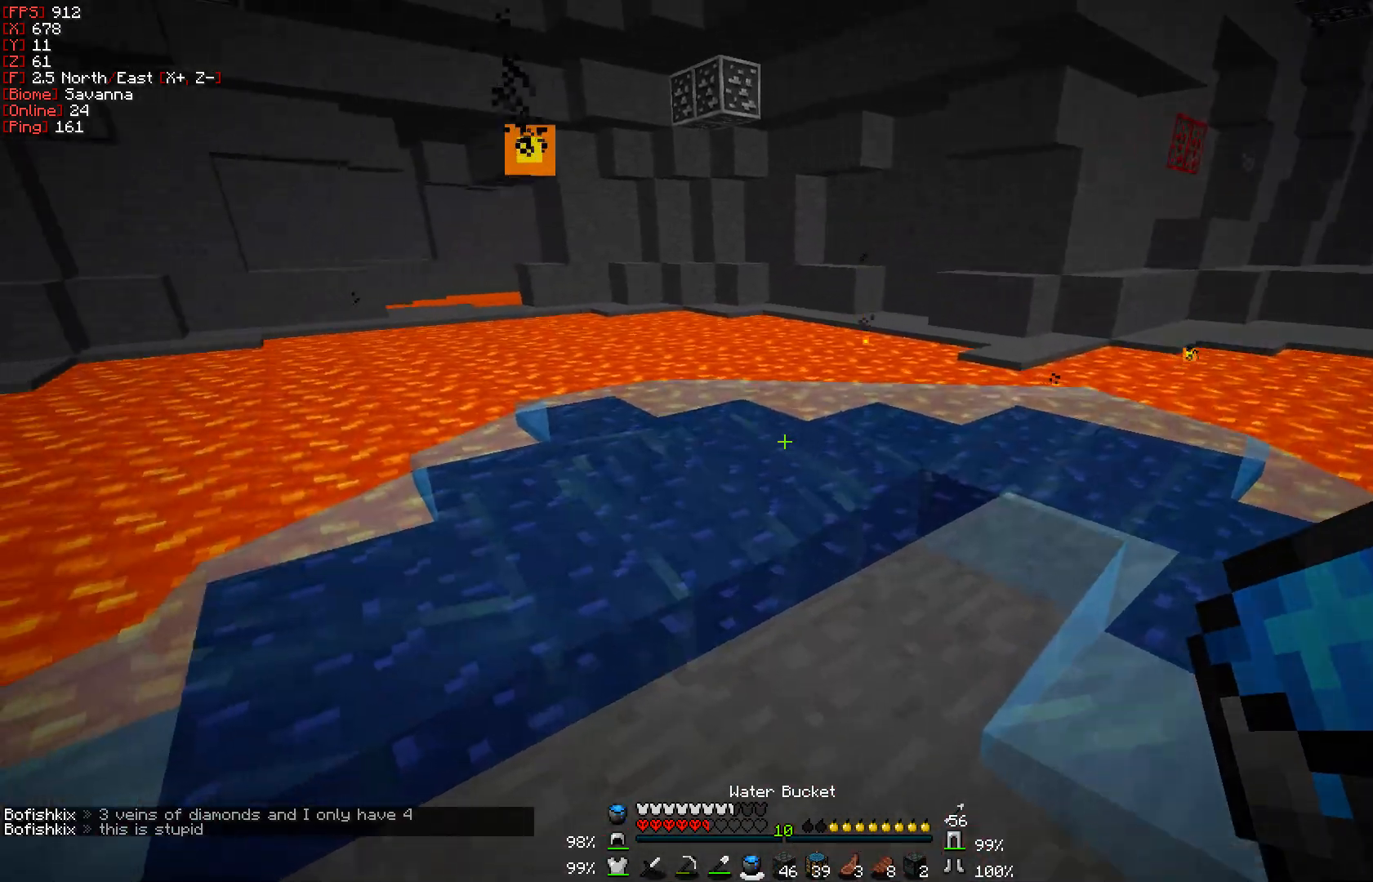
{"keys": ["w"], "mouse": [], "events": [[183, "d", "up"]]}
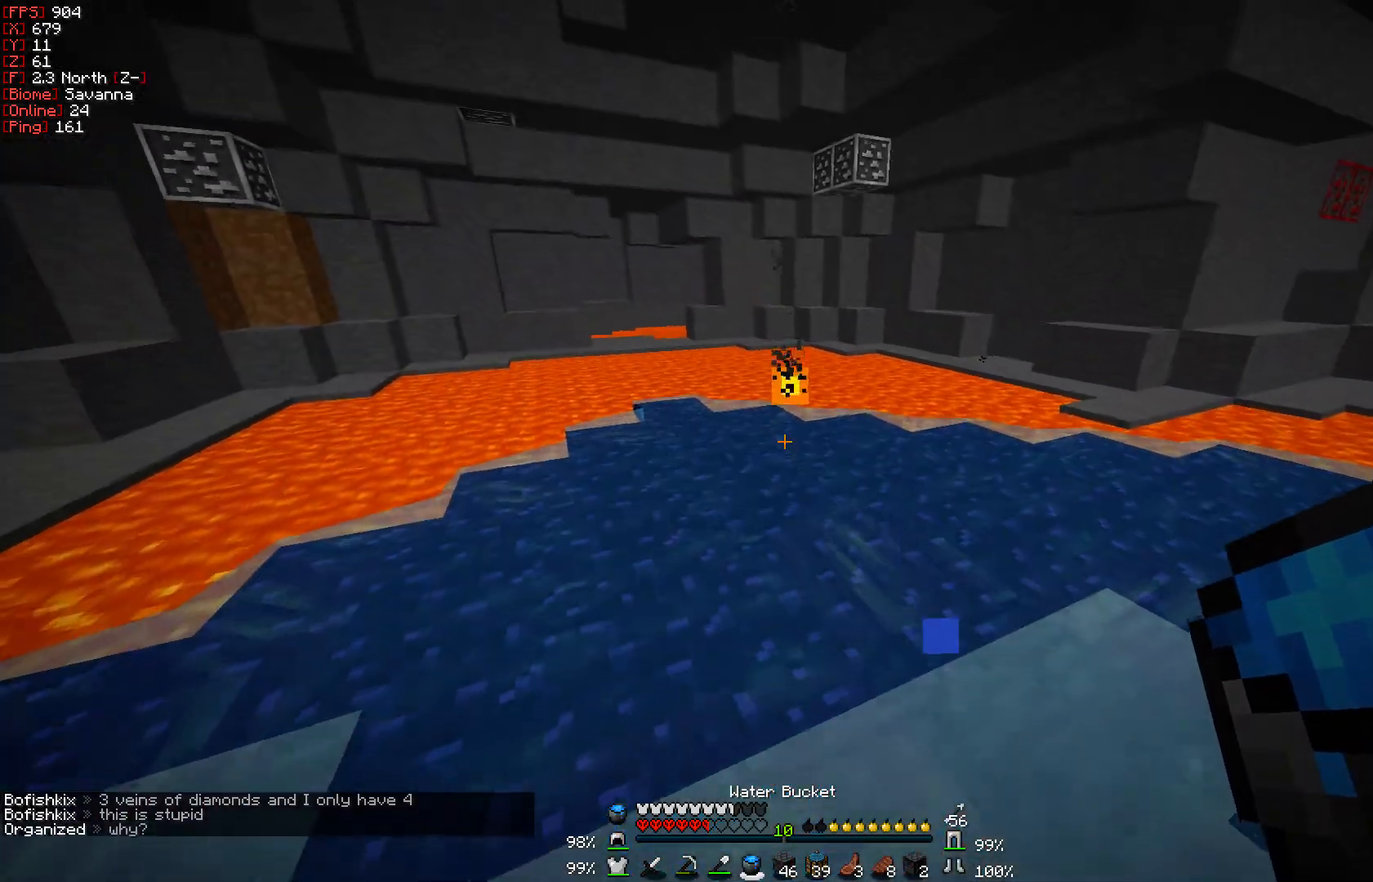
{"keys": ["w"], "mouse": [], "events": []}
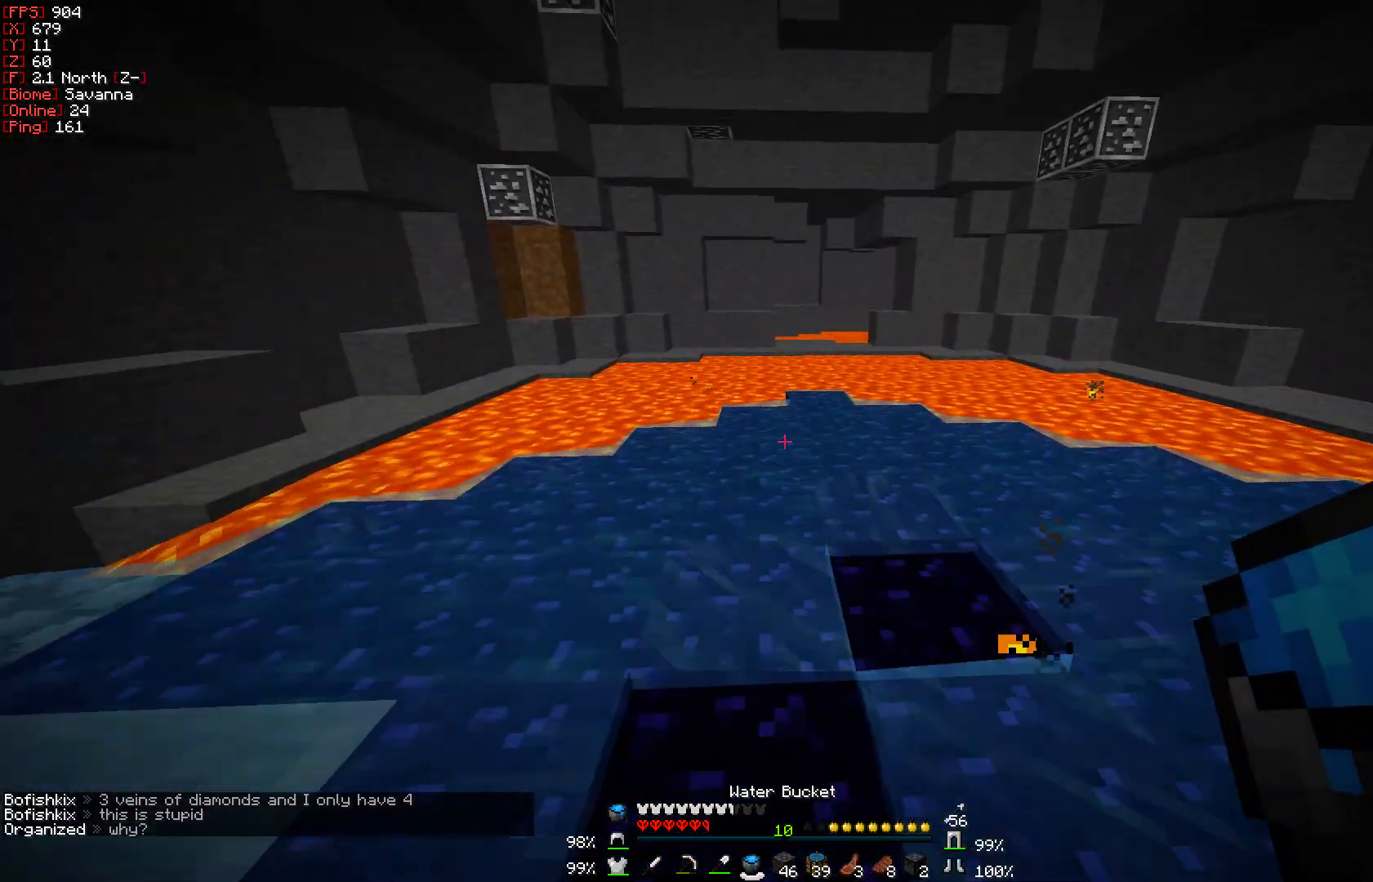
{"keys": ["w"], "mouse": [], "events": [[217, "a", "down"], [400, "a", "up"]]}
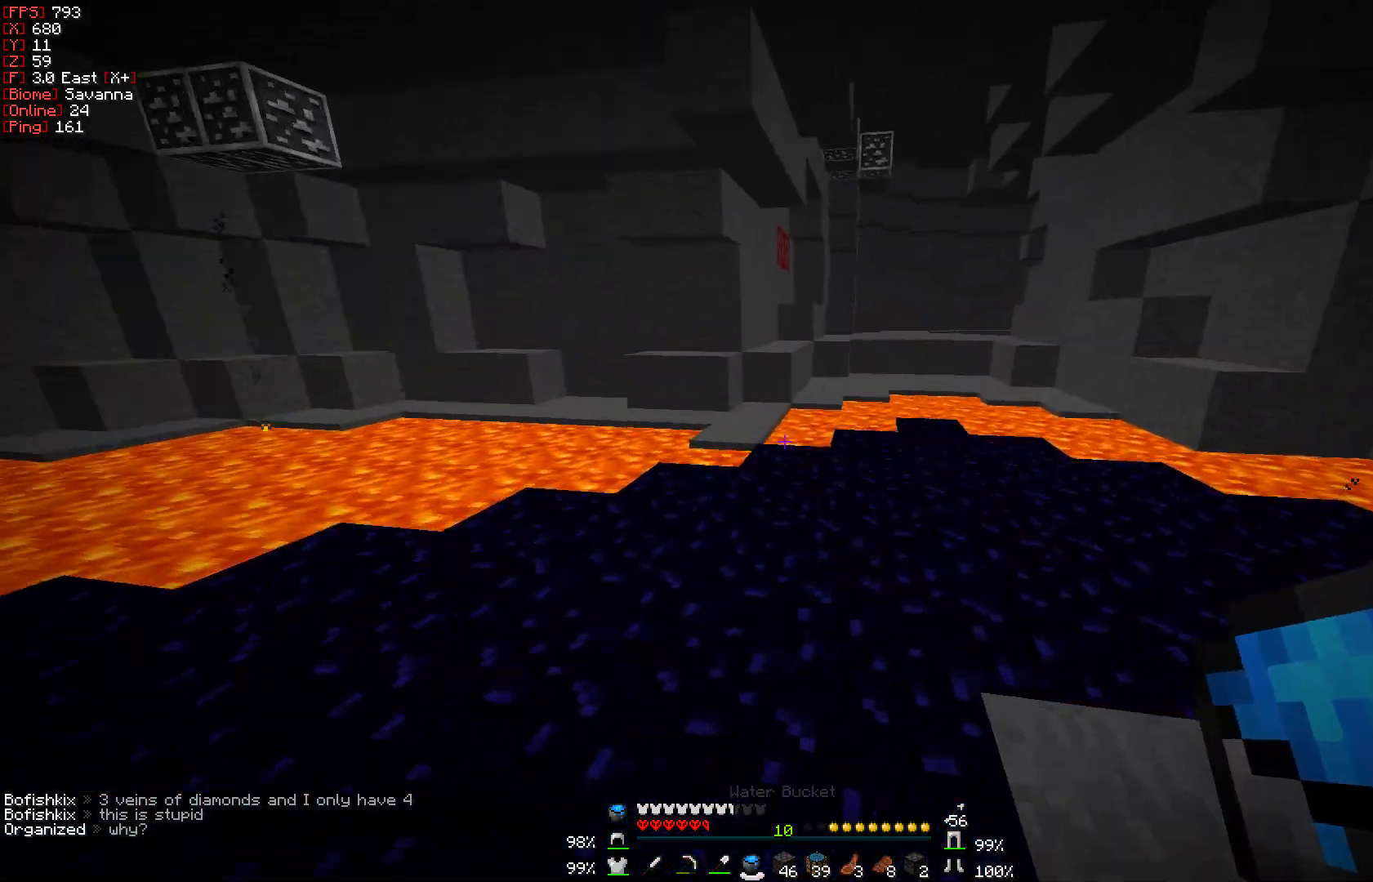
{"keys": ["w"], "mouse": [], "events": []}
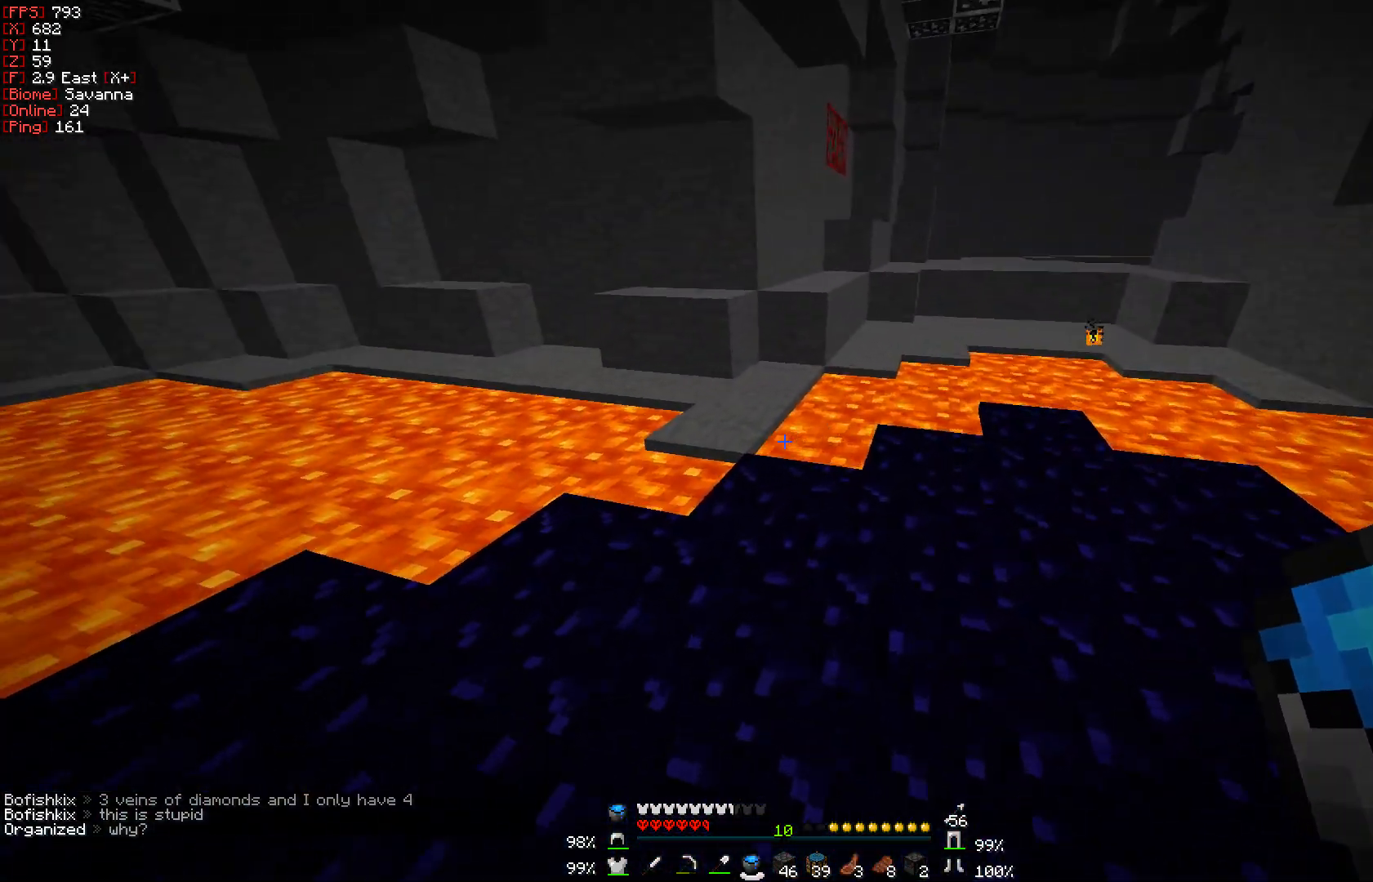
{"keys": [], "mouse": [], "events": [[100, "w", "up"], [283, "mouse_right", "down"], [383, "mouse_right", "up"]]}
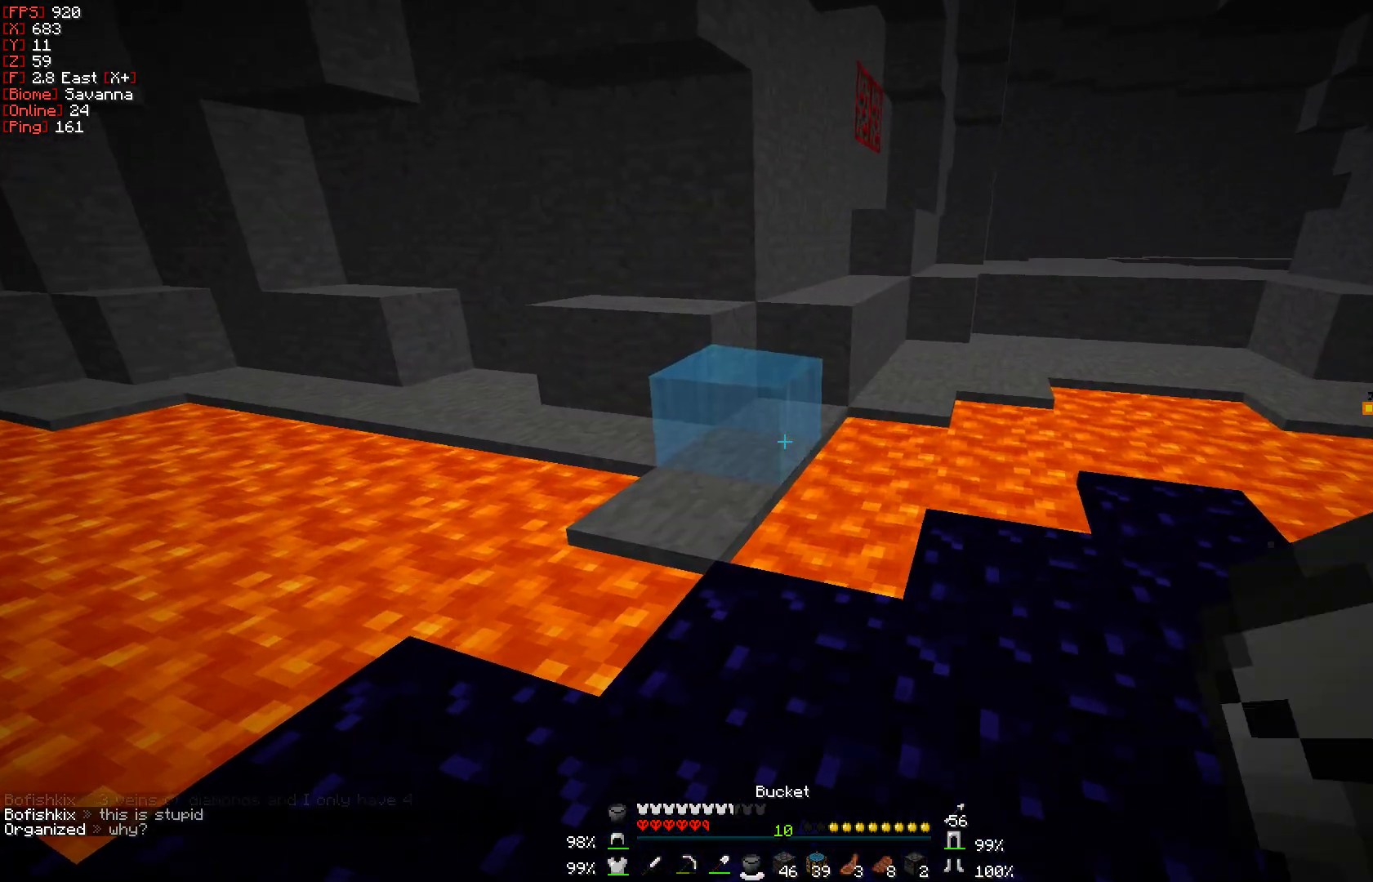
{"keys": [], "mouse": [], "events": []}
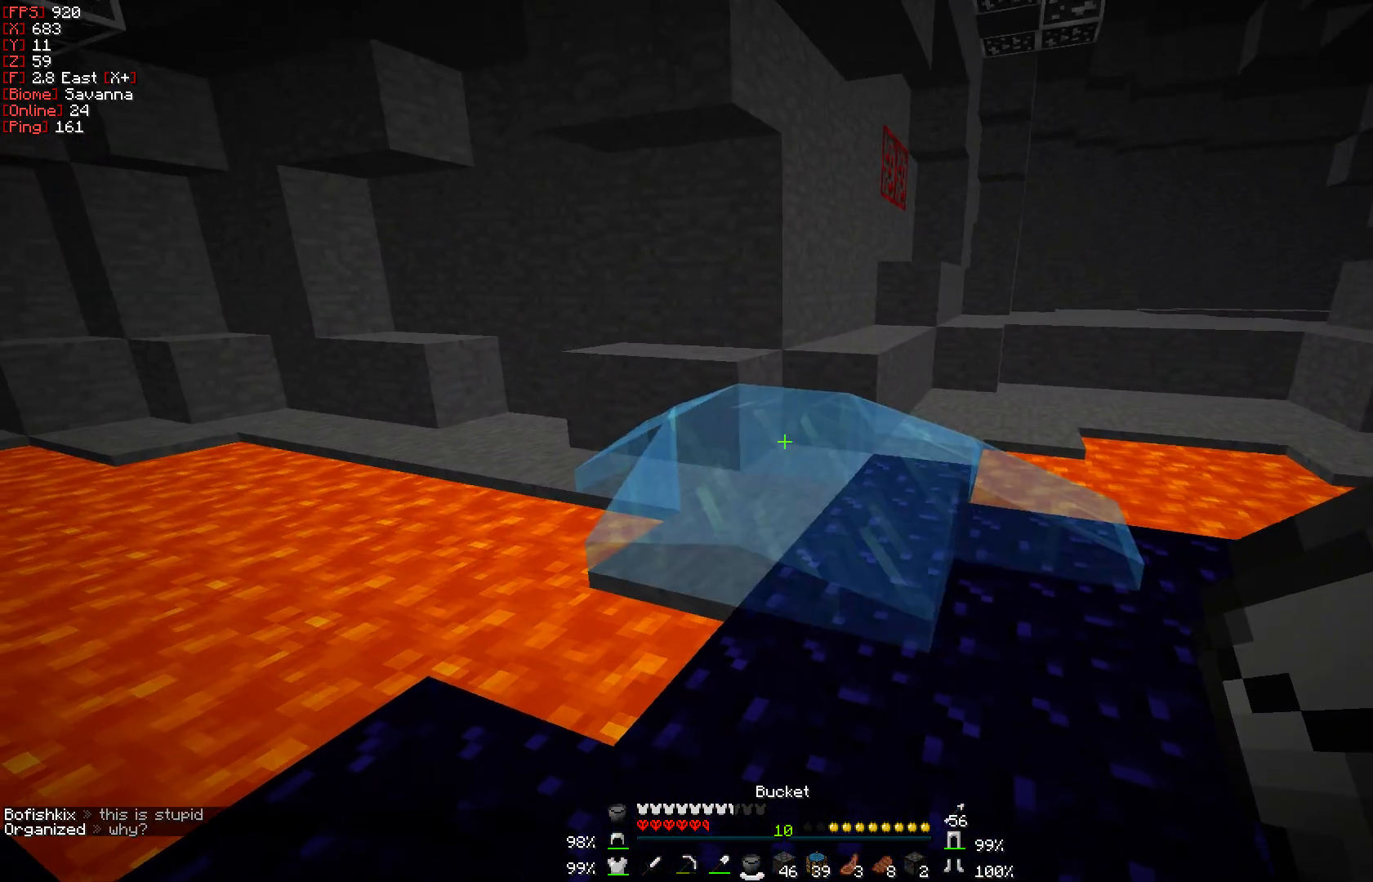
{"keys": ["w"], "mouse": [], "events": [[67, "w", "down"], [83, "mouse_right", "down"], [183, "mouse_right", "up"]]}
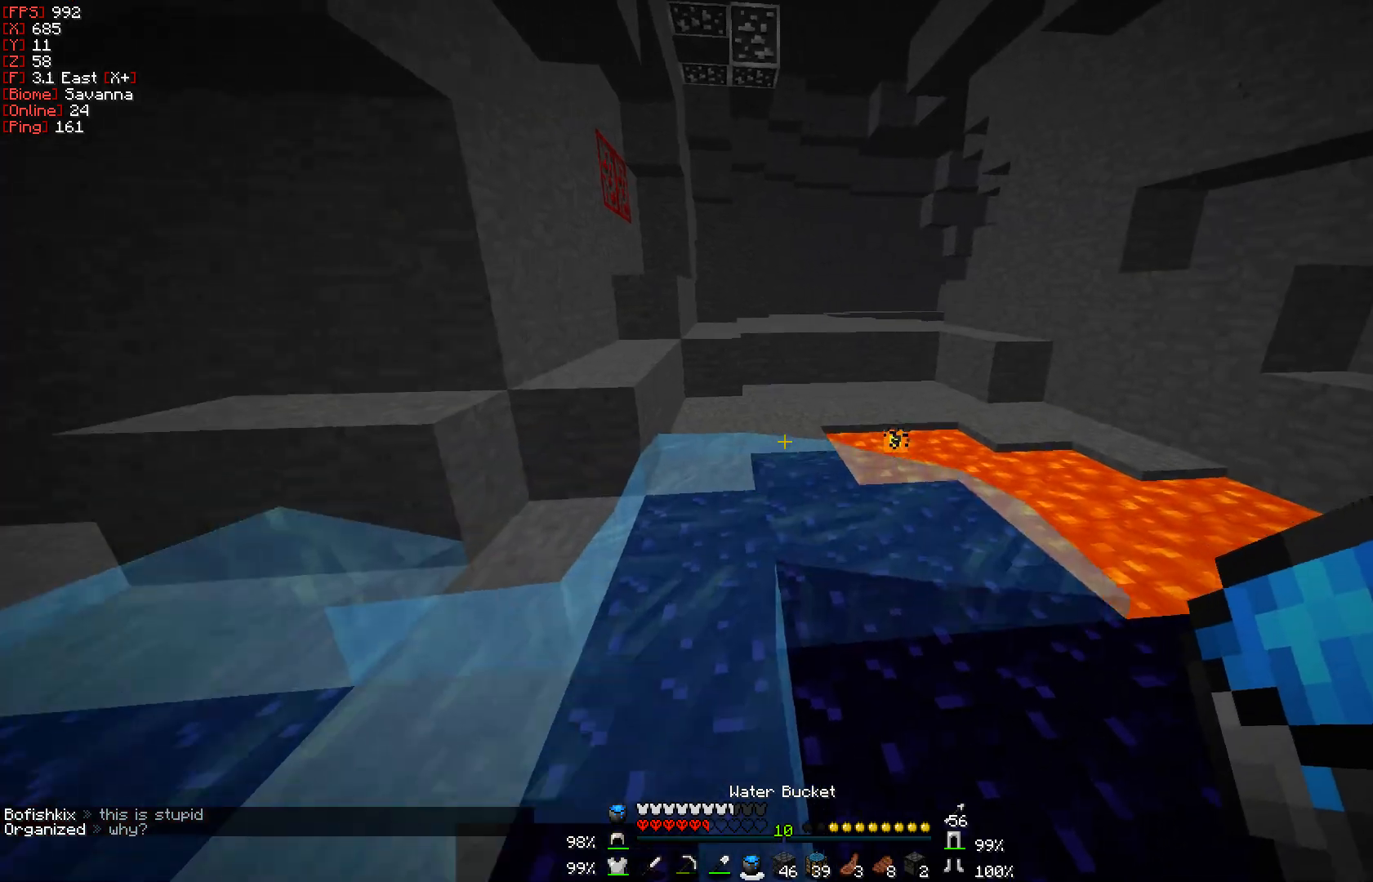
{"keys": ["w"], "mouse": [], "events": []}
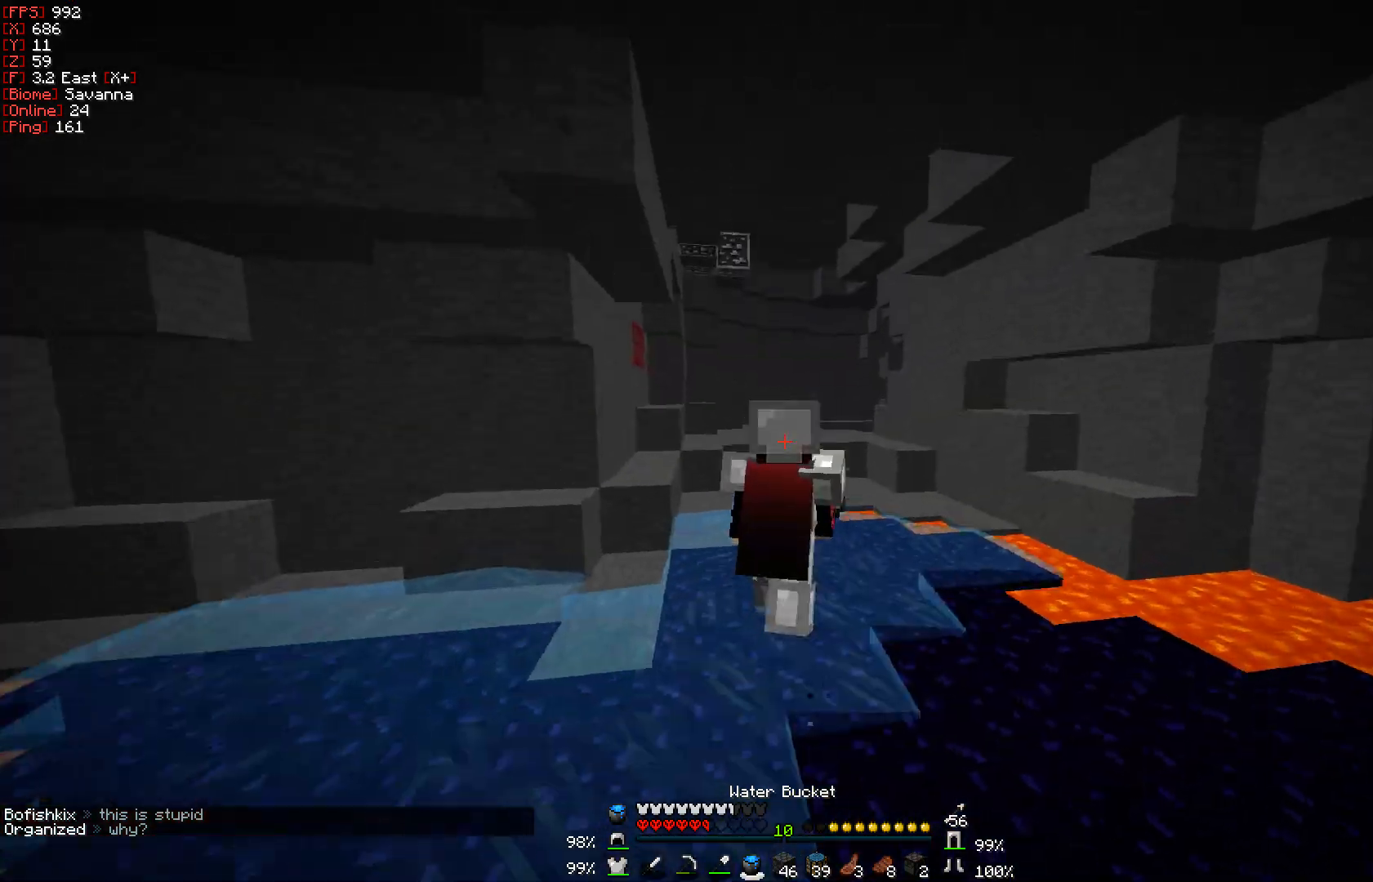
{"keys": ["w"], "mouse": [], "events": []}
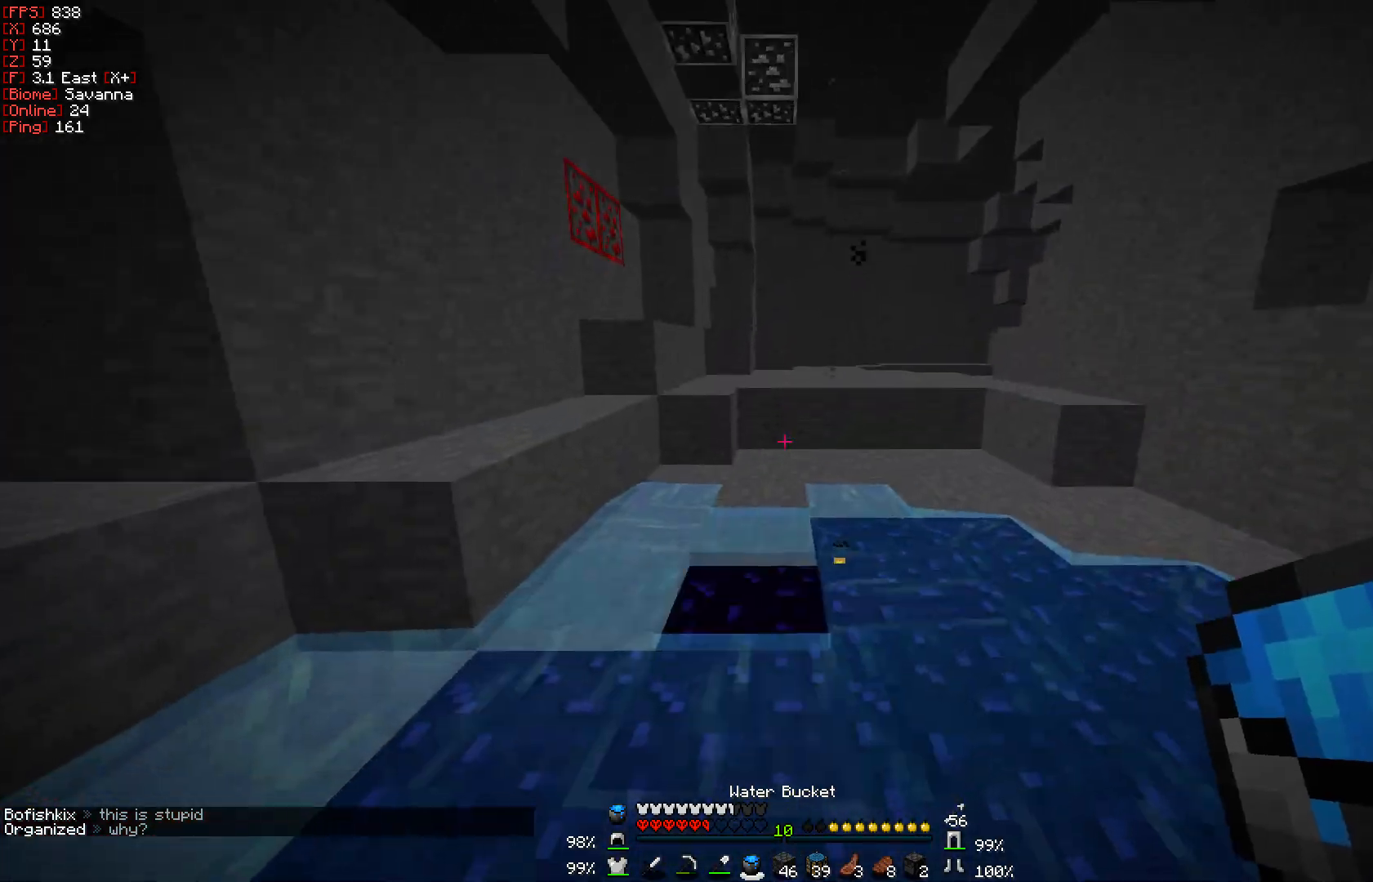
{"keys": ["w"], "mouse": [], "events": []}
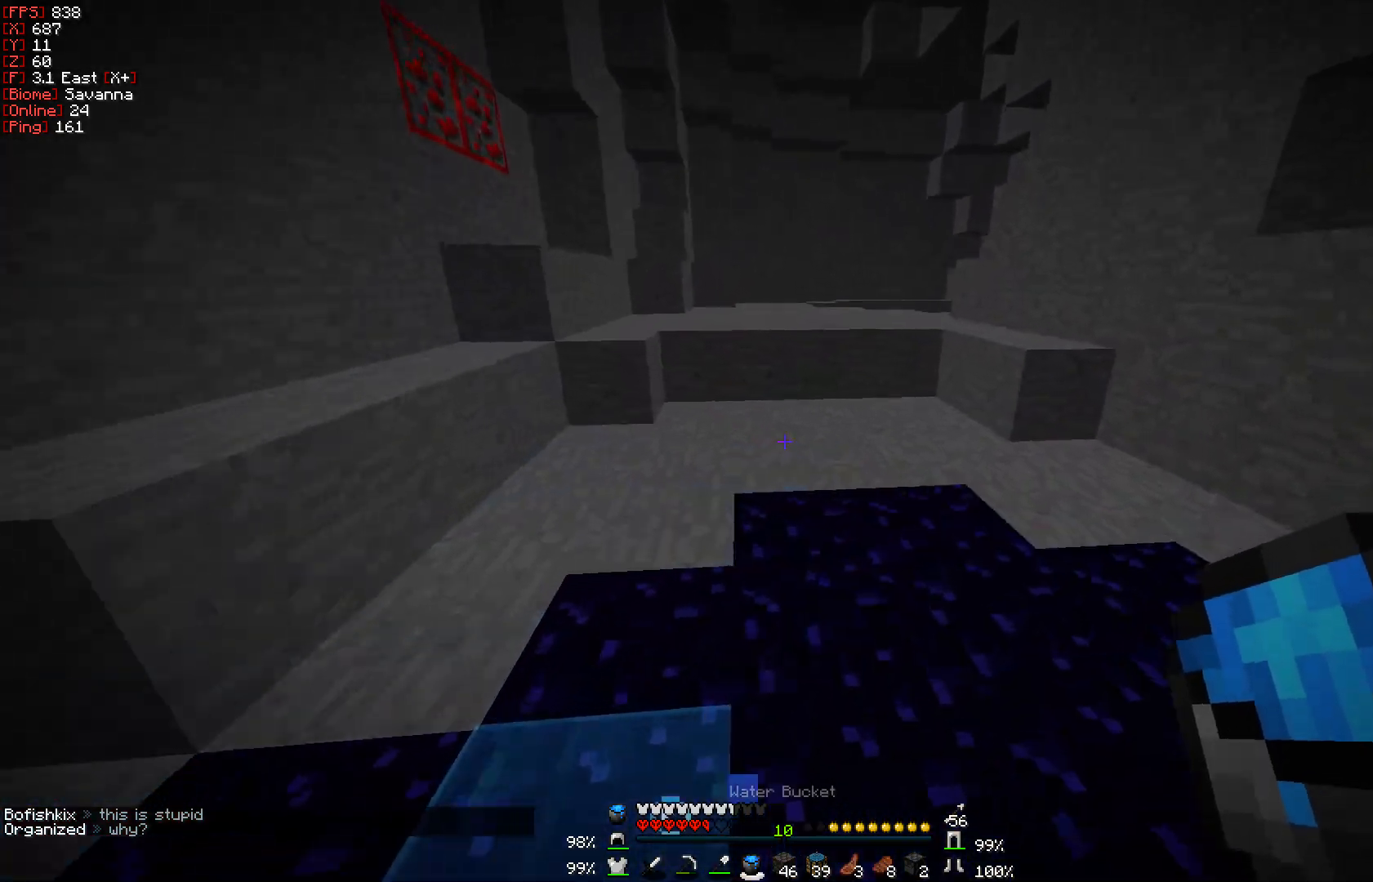
{"keys": ["w"], "mouse": [], "events": []}
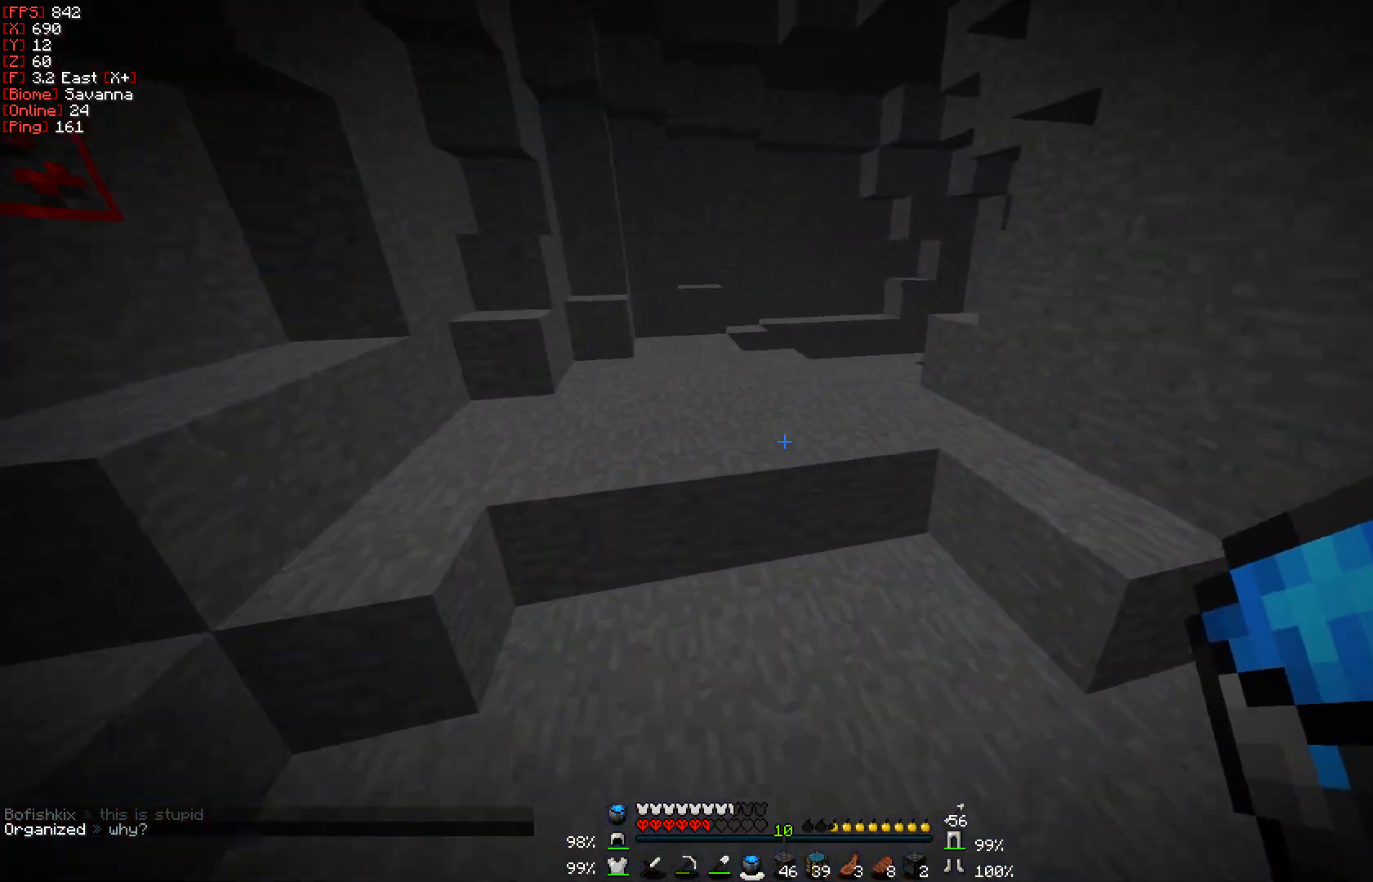
{"keys": ["a", "w"], "mouse": [], "events": [[317, "a", "down"]]}
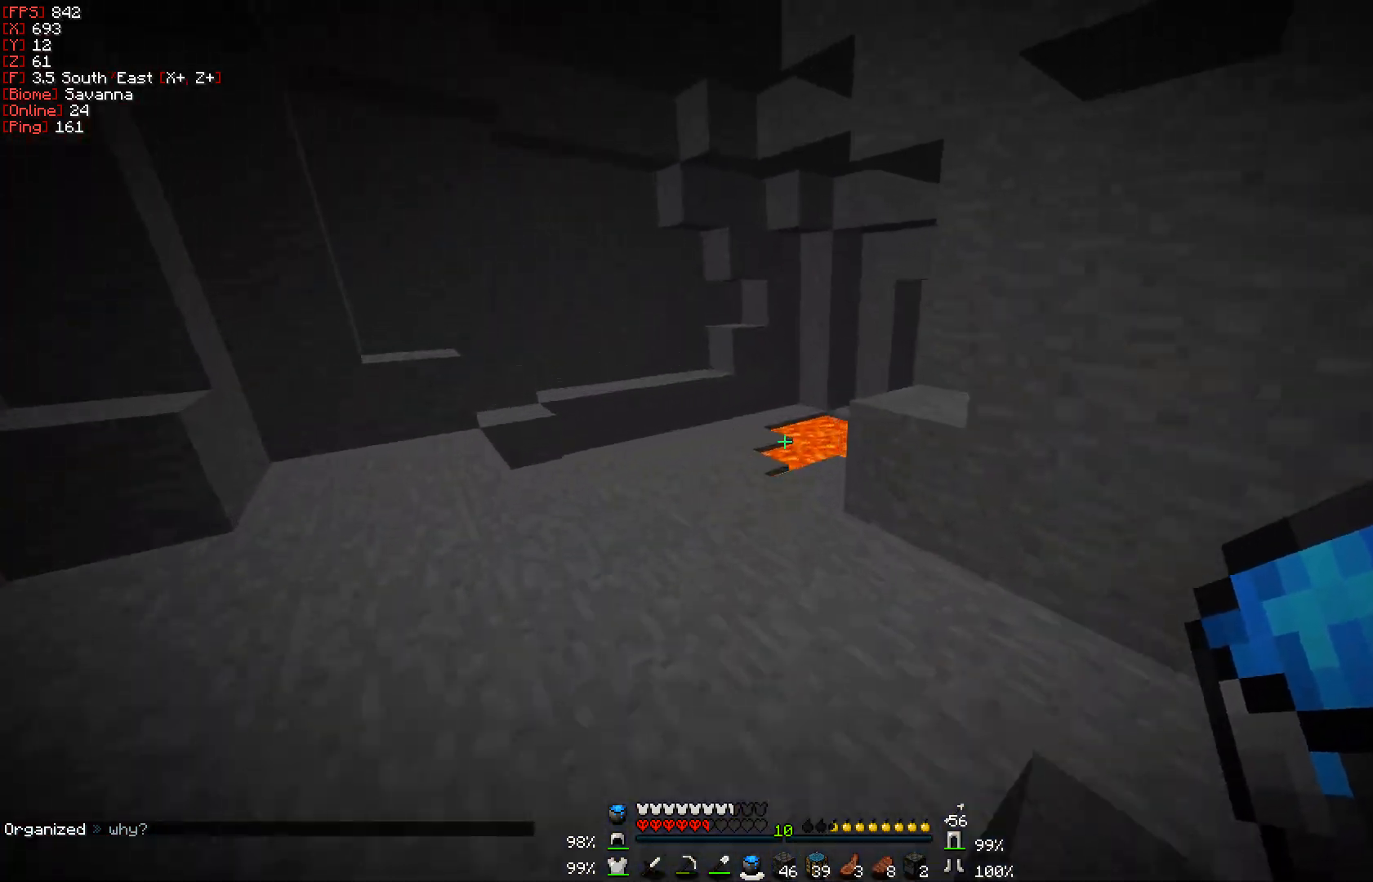
{"keys": ["a", "w"], "mouse": [], "events": []}